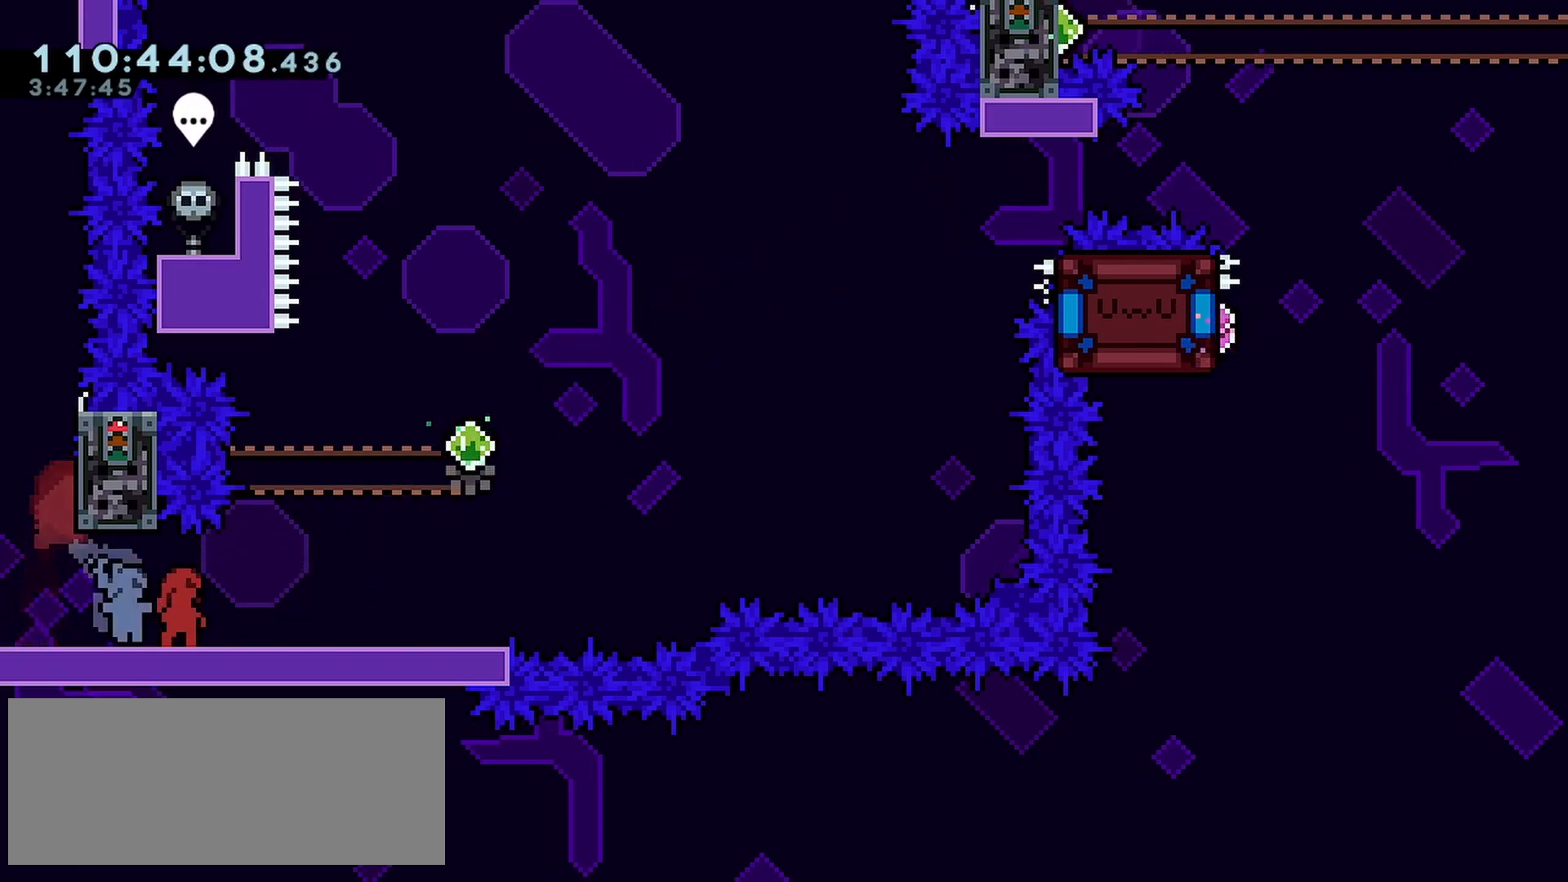
Gameplay with keyboard; each line is a JSON object with the keys held at the frame after it. "events" lists presses ("down") and releases ("up") of "dash", "demo", "down", "grab", "jump", "left", "right" and "up" between this image and that frame as [ms after this image, input, new state], when the widget could be followed in between. No other keys are recorded. Mouse input is not recorded. Key names are as the overlay labels them; some are game actions (e.g. jump) rather than physical keys.
{"keys": ["dash", "down", "grab", "right"], "events": [[50, "dash", "down"], [50, "down", "down"], [50, "grab", "down"], [50, "right", "down"], [67, "jump", "down"], [117, "dash", "up"], [350, "dash", "down"], [400, "jump", "up"]]}
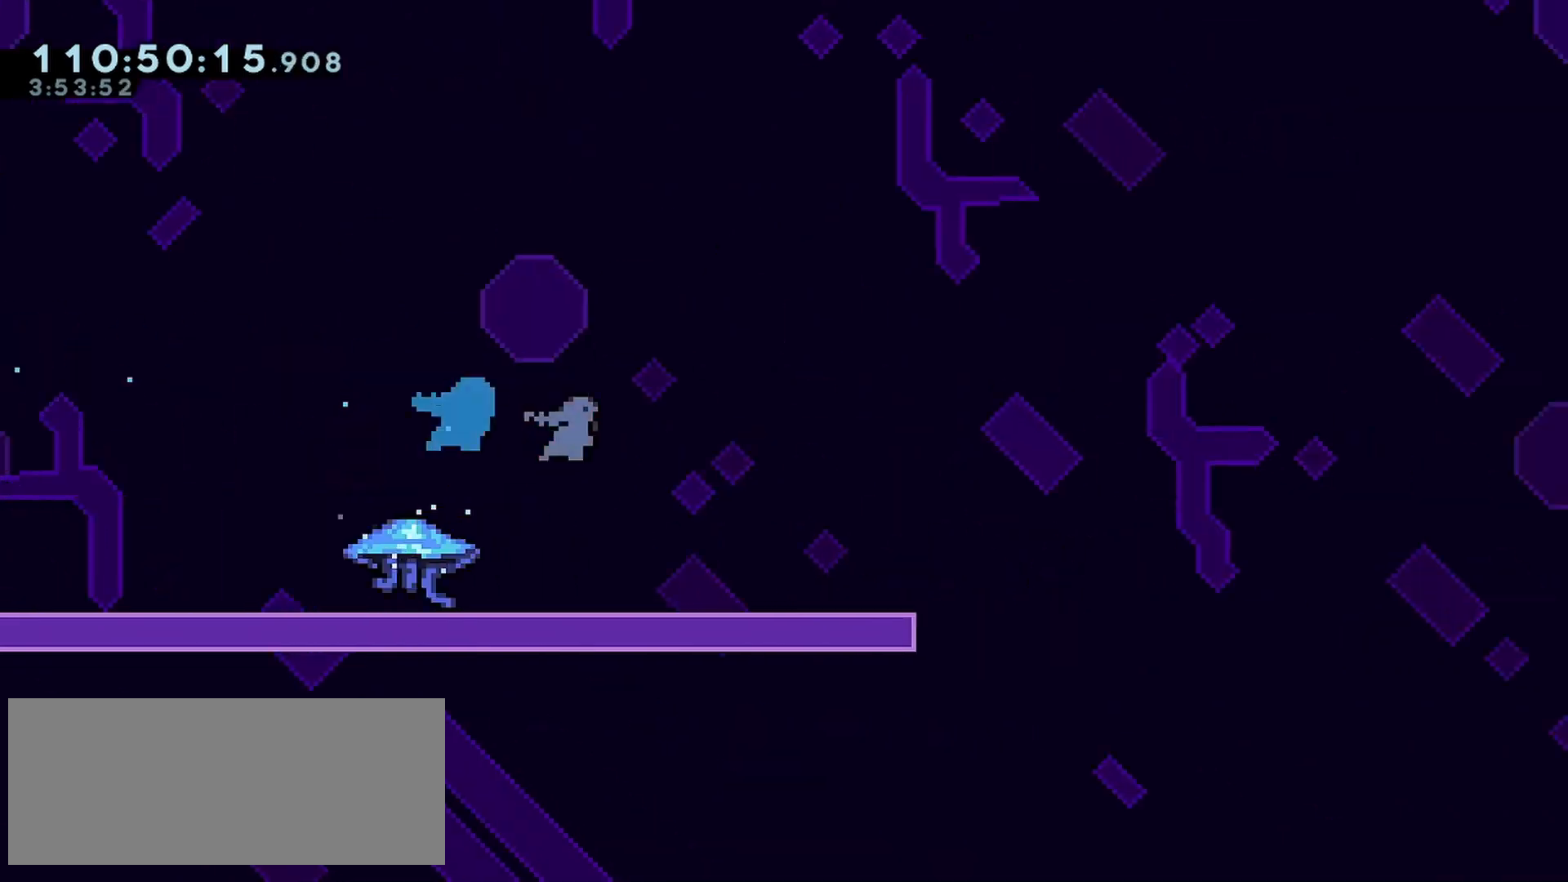
{"keys": ["down", "grab", "jump", "right"], "events": [[133, "jump", "down"], [233, "dash", "up"]]}
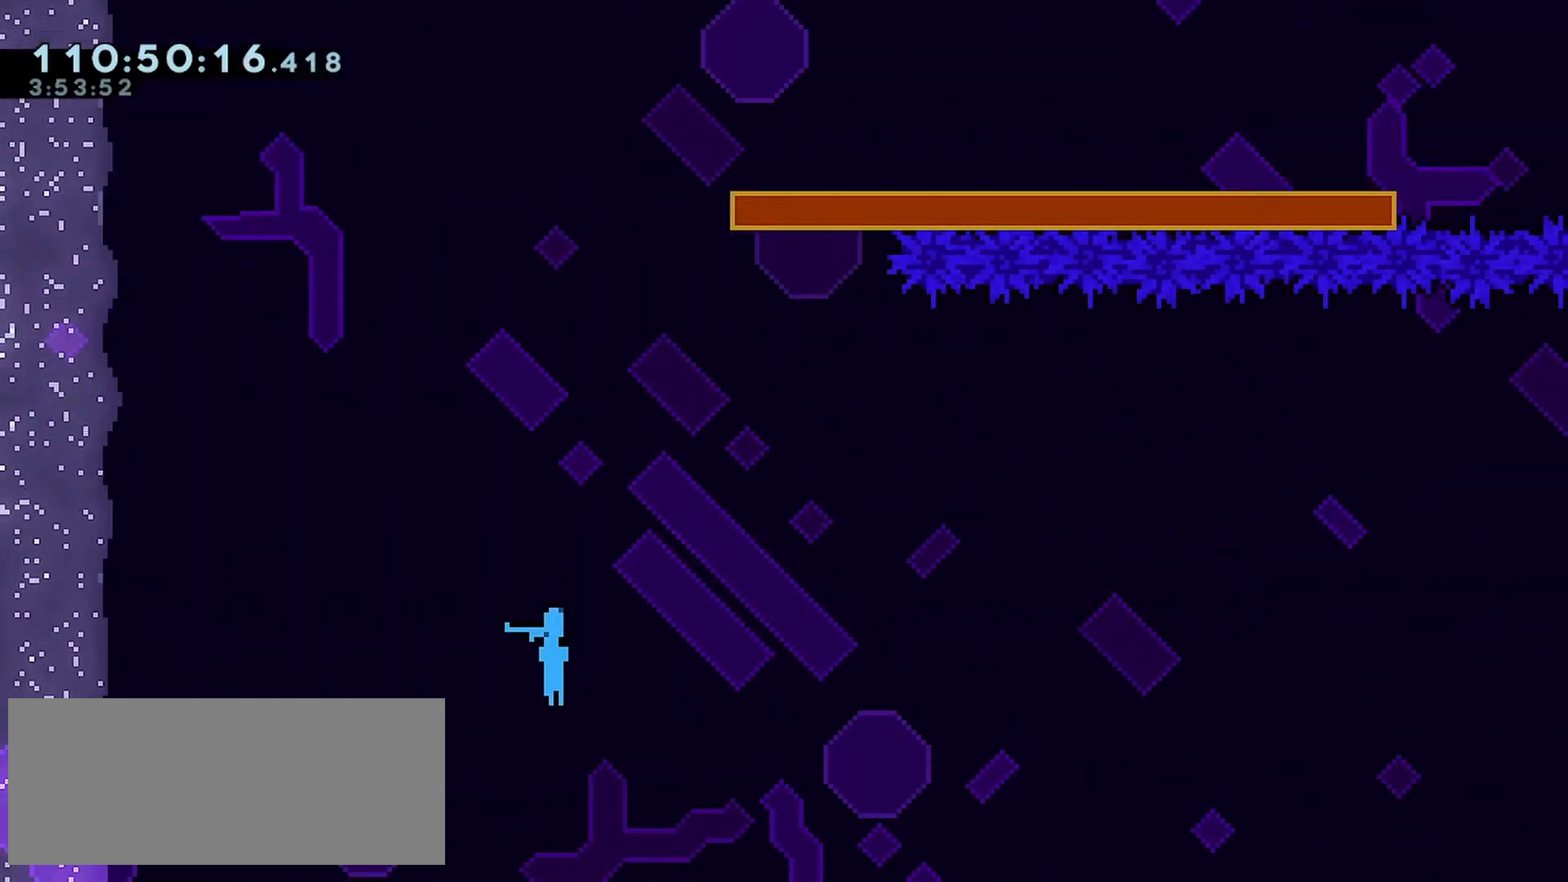
{"keys": ["right"], "events": [[50, "jump", "up"], [100, "grab", "up"], [200, "down", "up"]]}
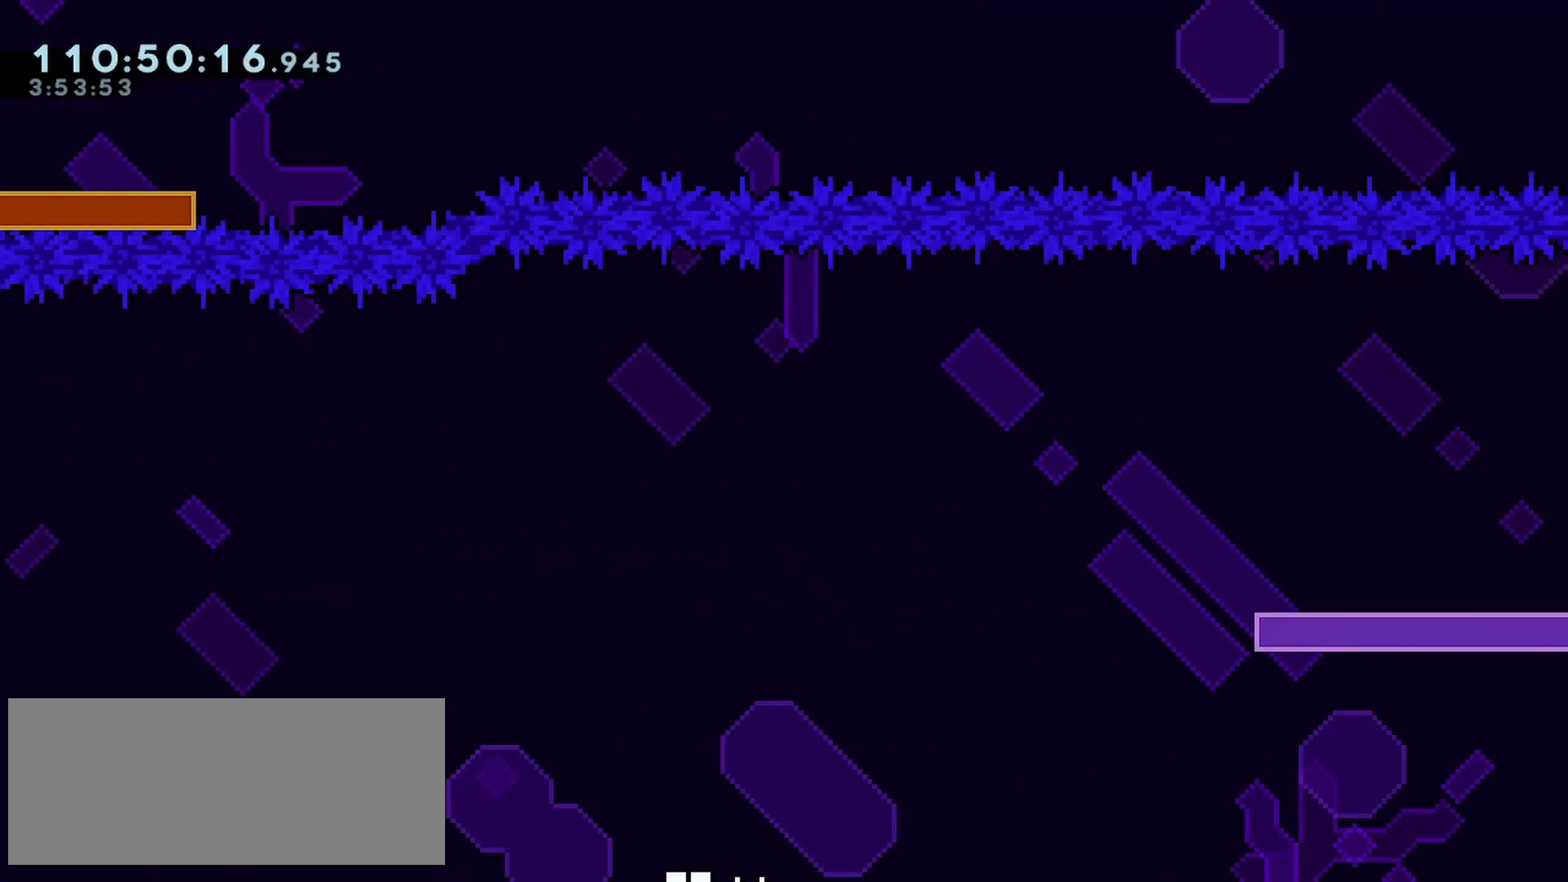
{"keys": [], "events": [[67, "right", "up"]]}
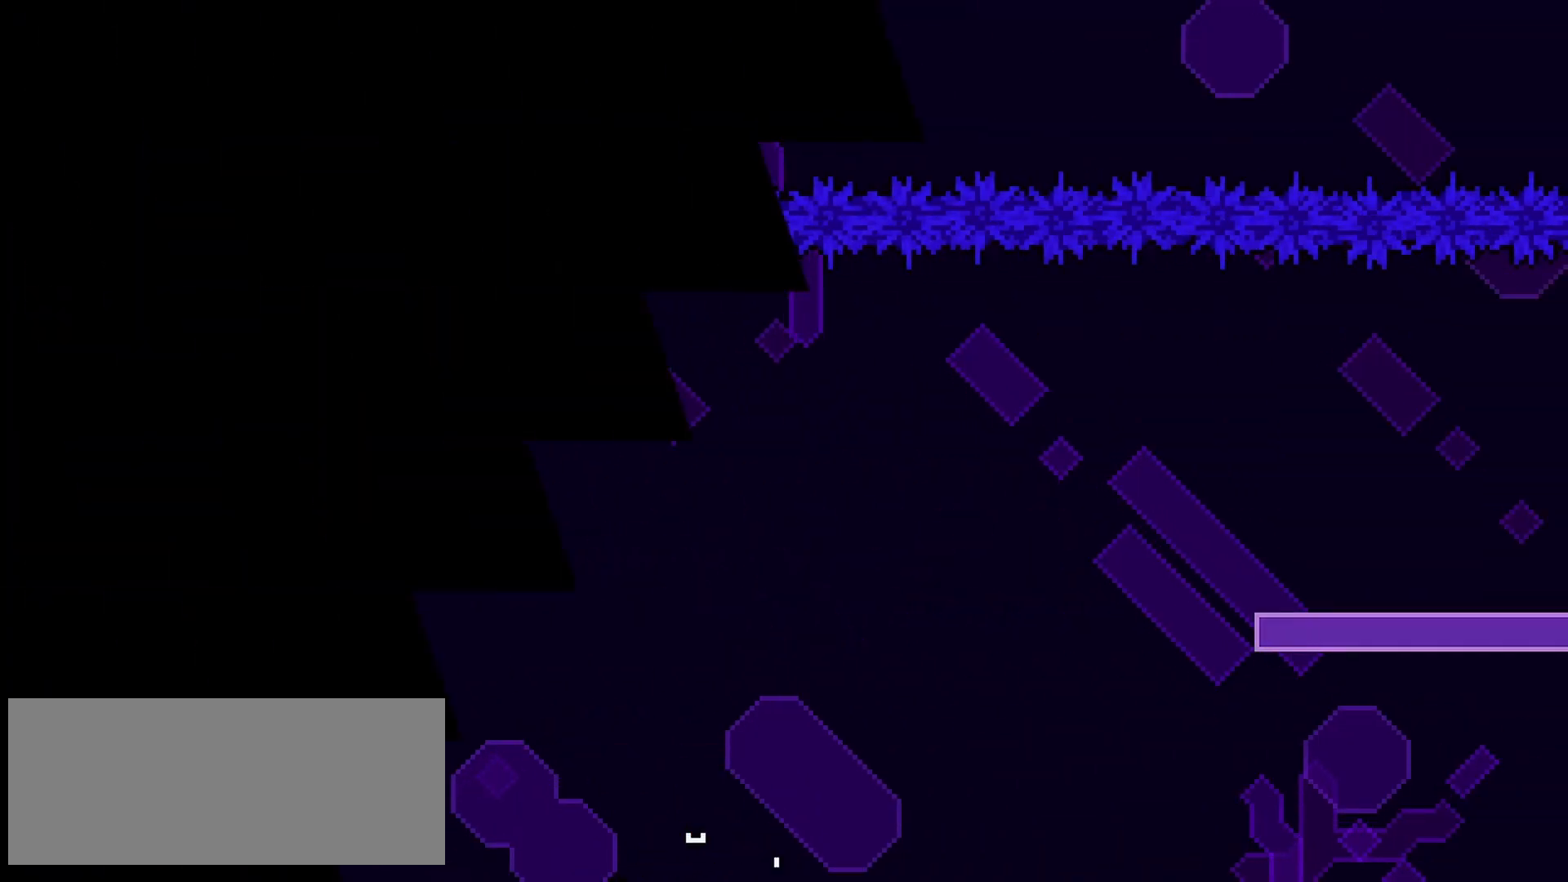
{"keys": [], "events": []}
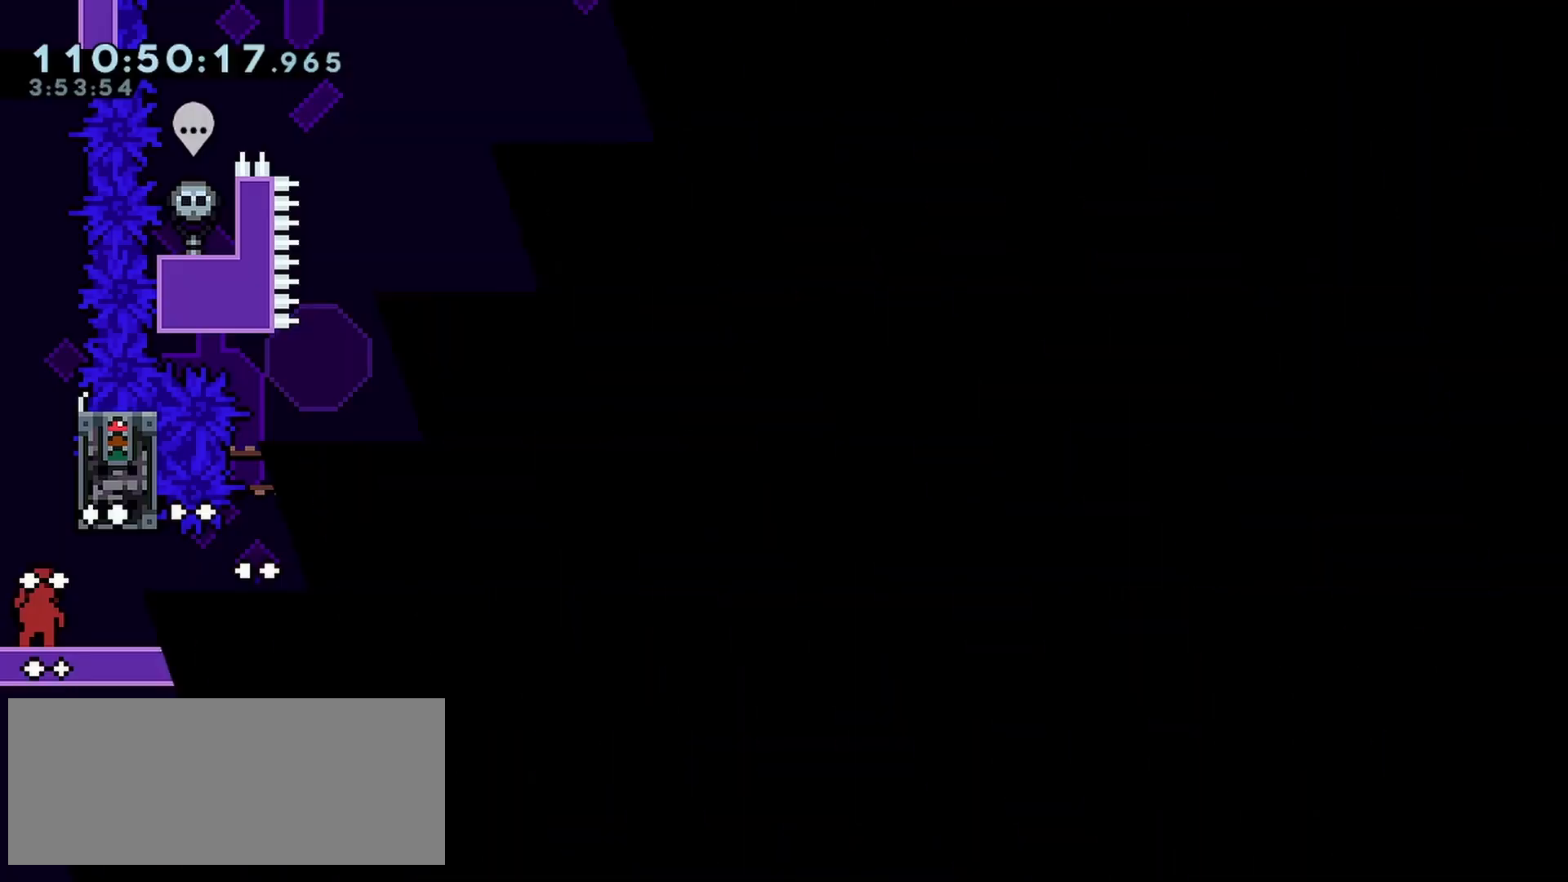
{"keys": [], "events": []}
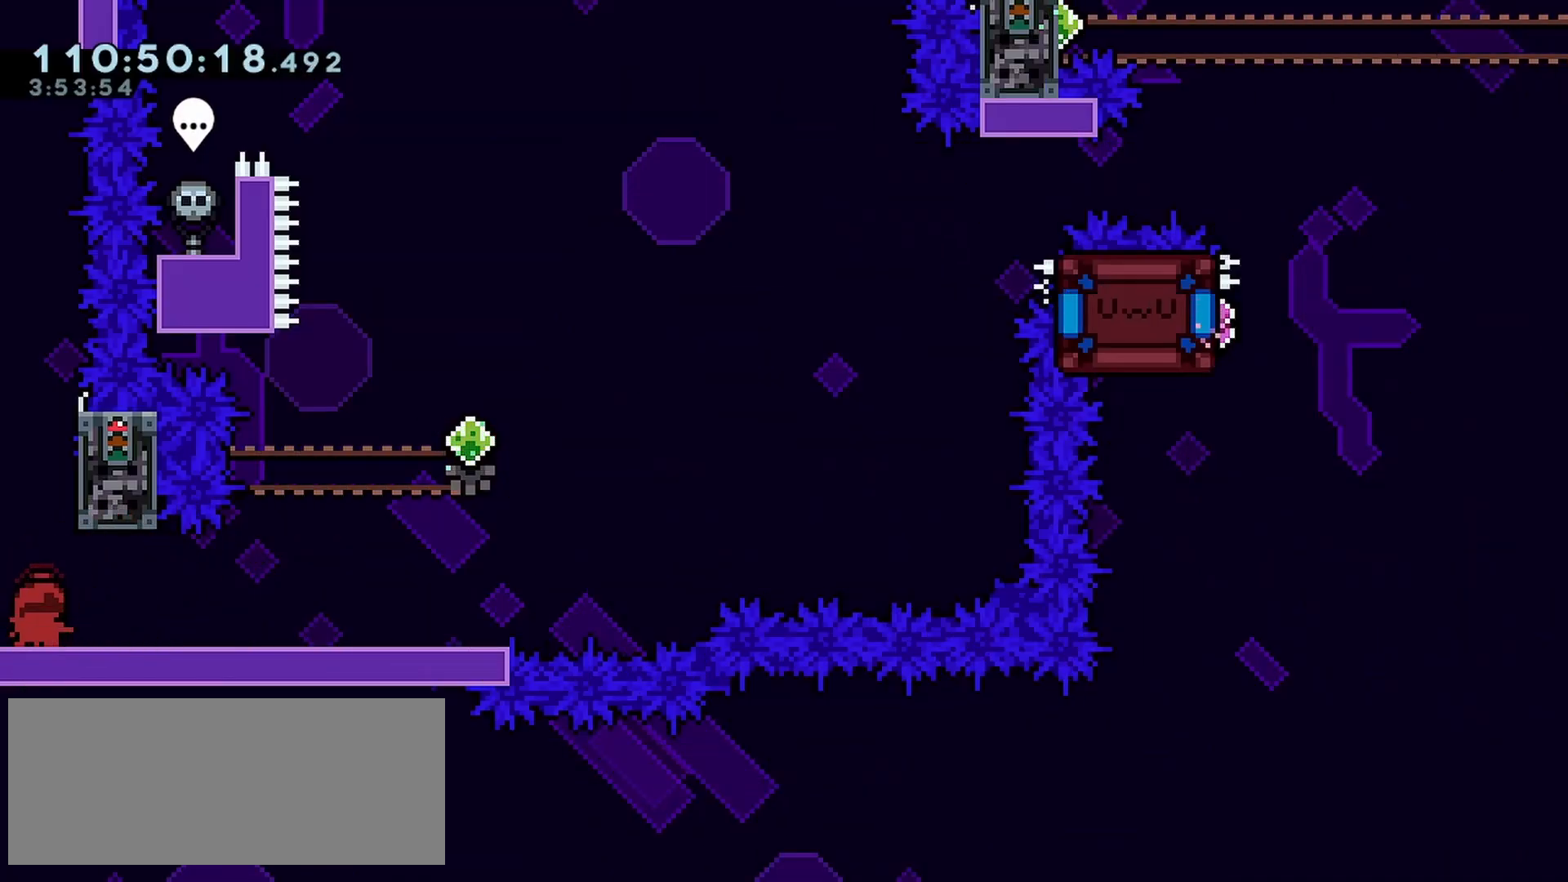
{"keys": ["down"], "events": [[83, "jump", "down"], [217, "right", "down"], [267, "jump", "up"], [317, "grab", "down"], [350, "right", "up"], [400, "grab", "up"], [500, "down", "down"]]}
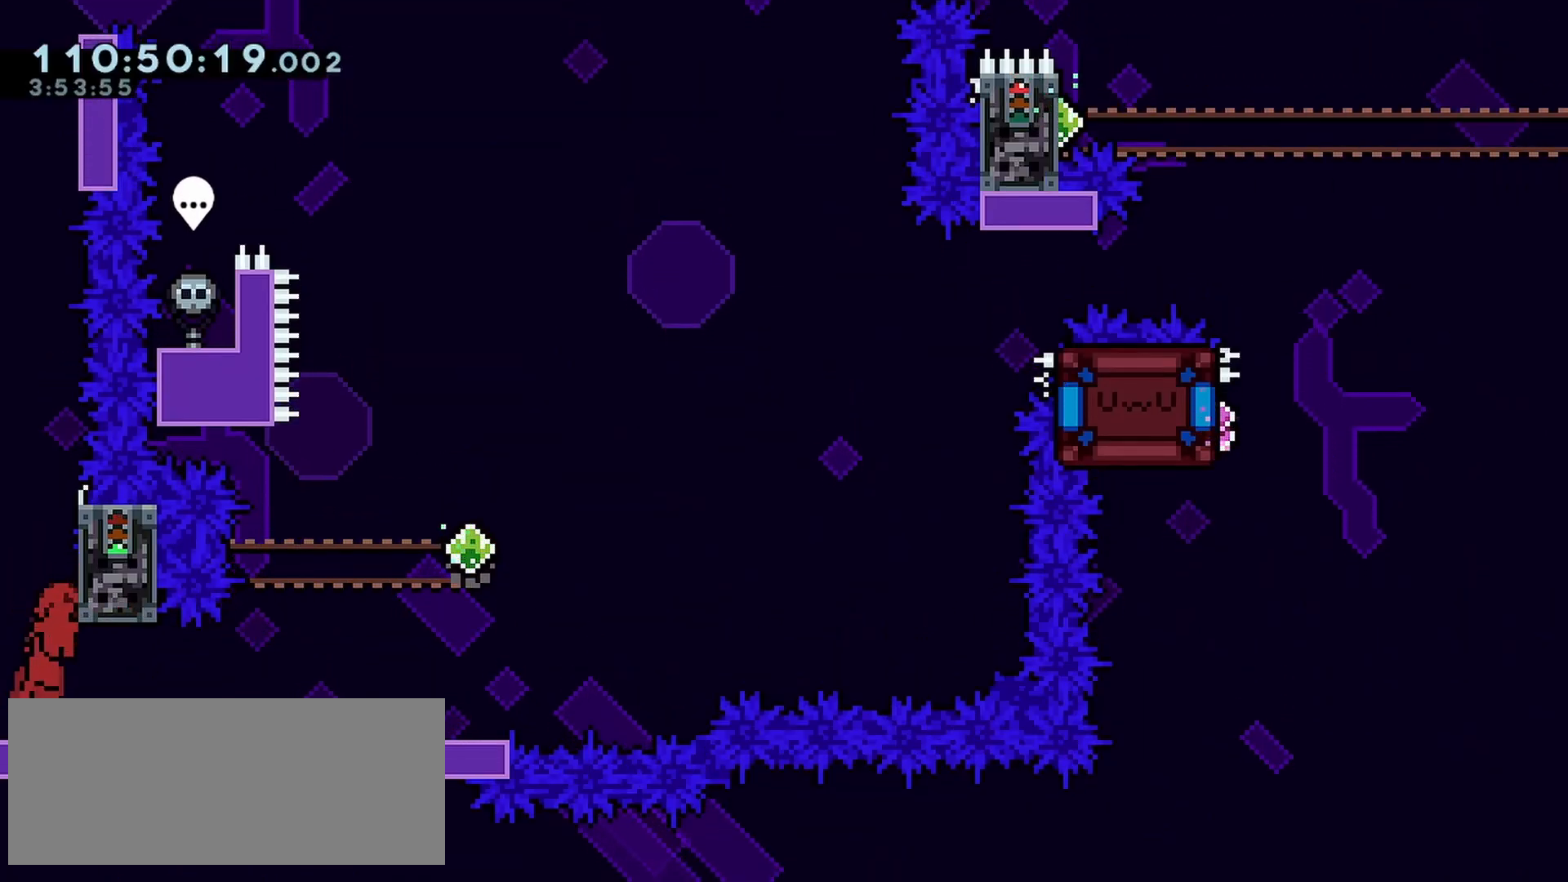
{"keys": ["dash", "up"], "events": [[50, "dash", "down"], [50, "right", "down"], [233, "down", "up"], [233, "jump", "down"], [283, "dash", "up"], [417, "right", "up"], [417, "up", "down"], [467, "dash", "down"], [467, "jump", "up"]]}
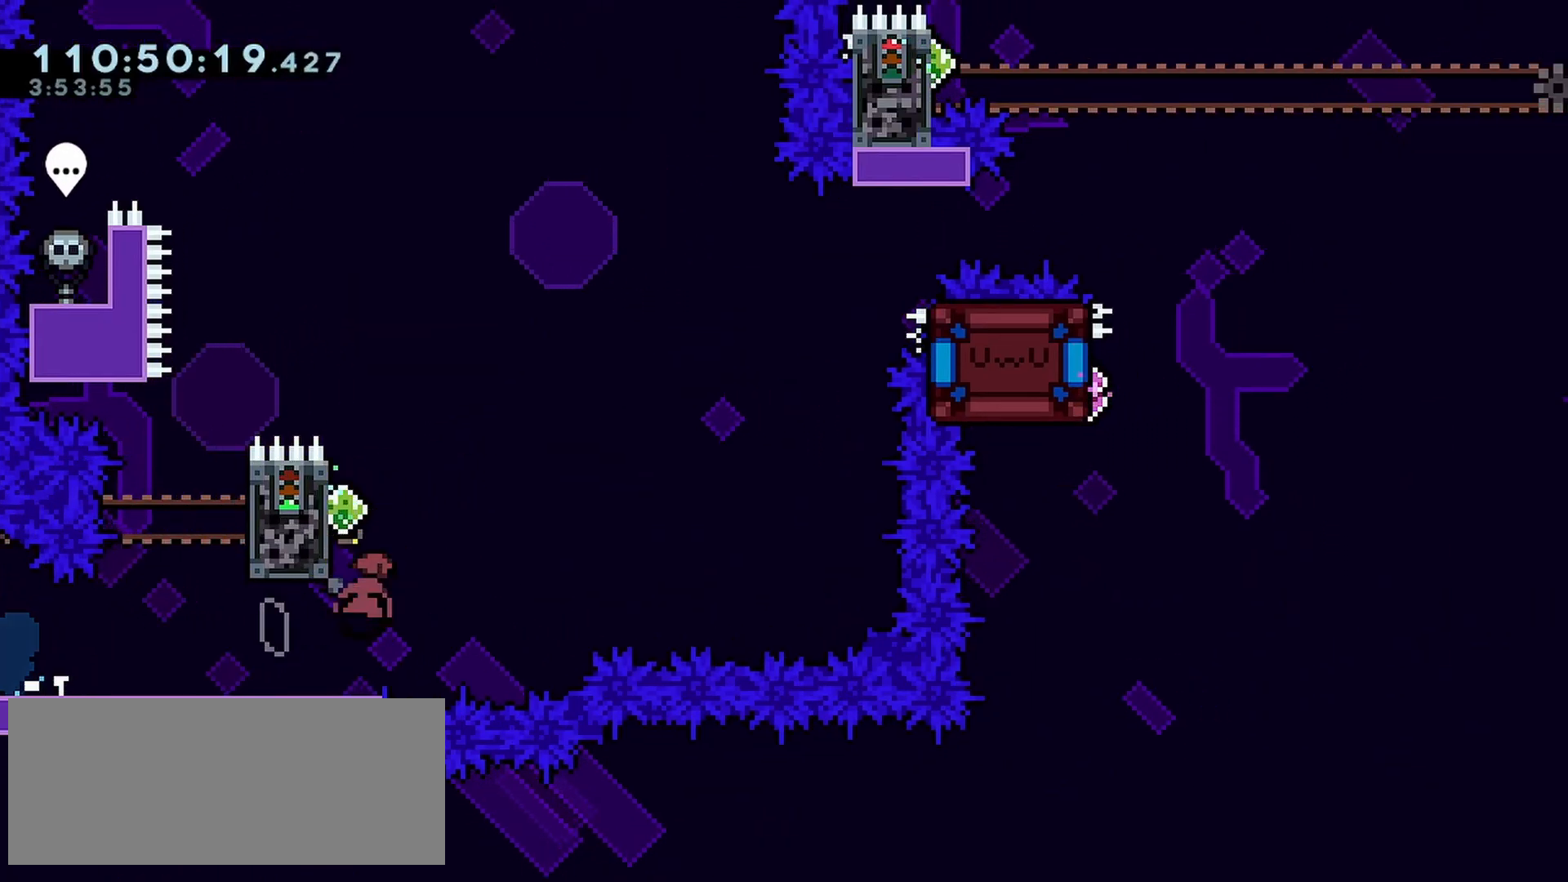
{"keys": ["dash", "jump", "right", "up"], "events": [[150, "jump", "down"], [300, "right", "down"]]}
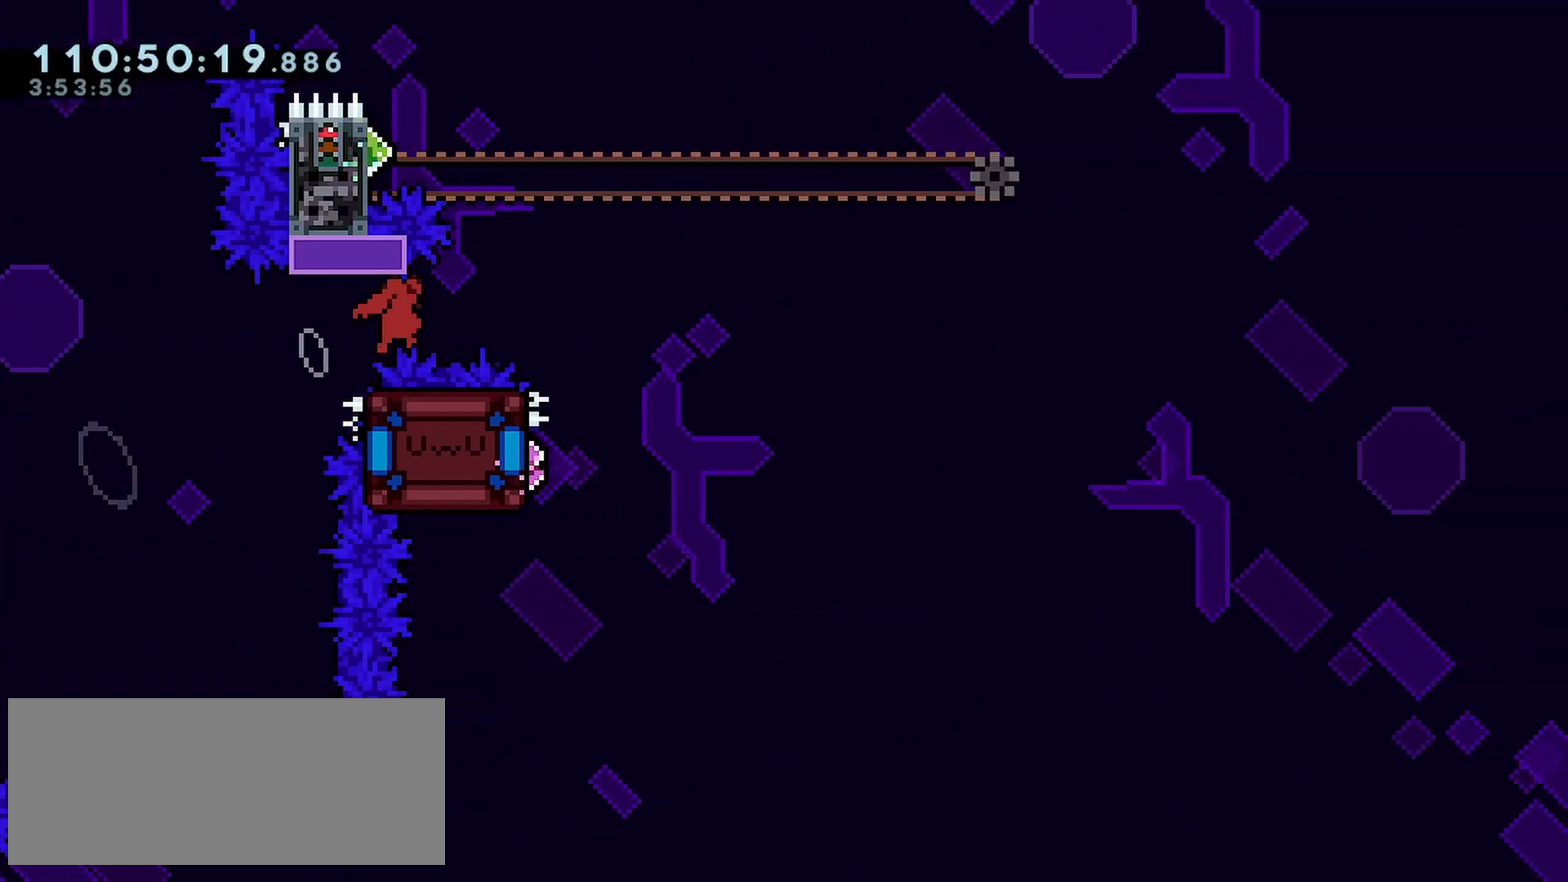
{"keys": ["dash", "left"], "events": [[33, "up", "up"], [67, "dash", "up"], [67, "jump", "up"], [67, "right", "up"], [117, "left", "down"], [400, "dash", "down"]]}
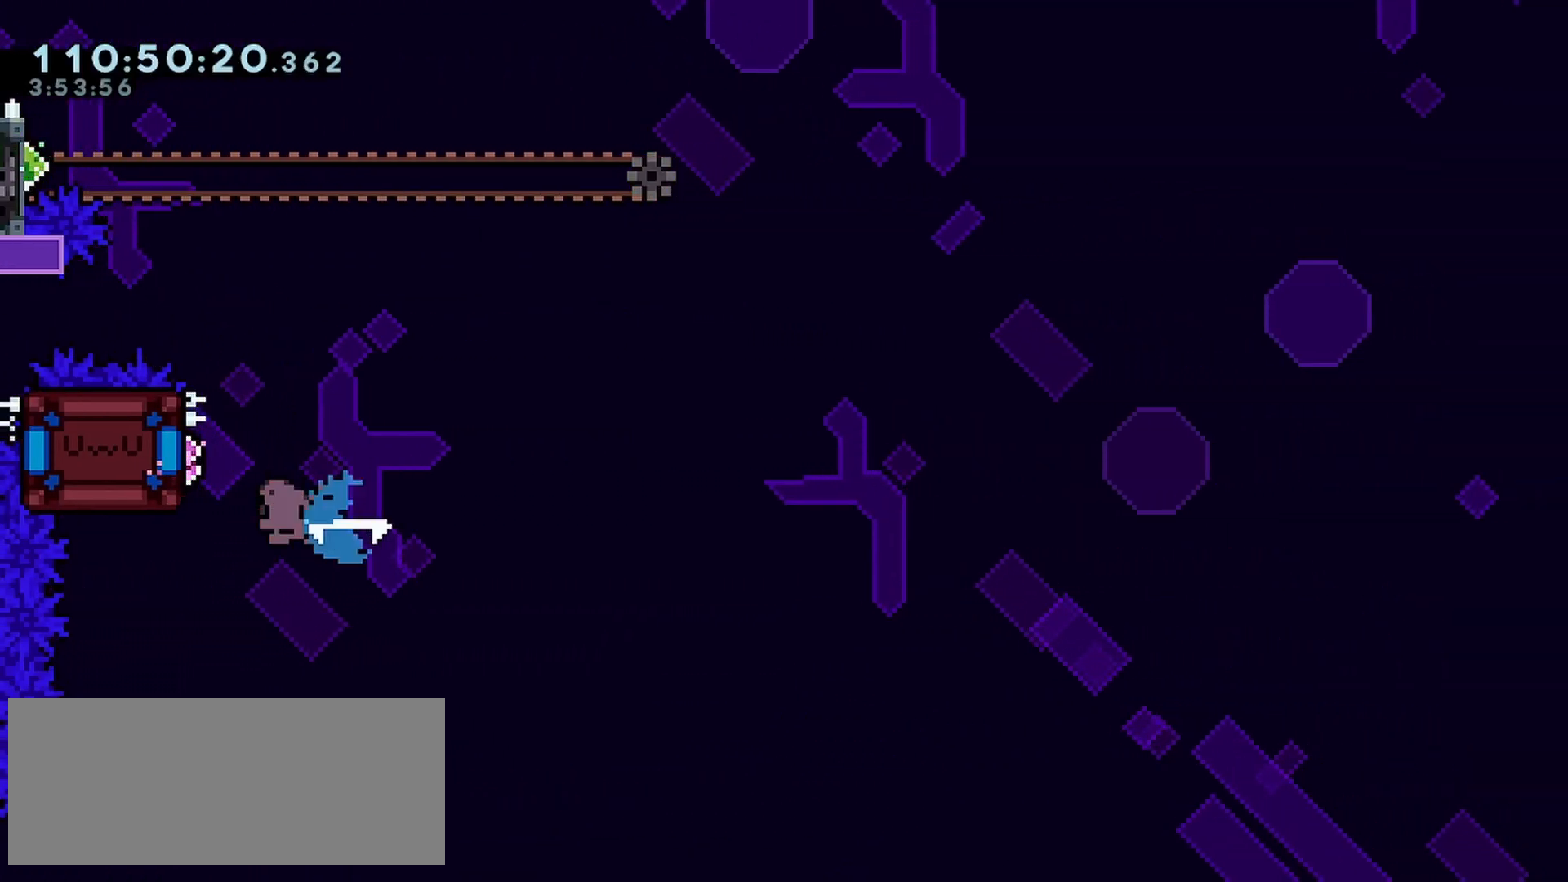
{"keys": ["up"], "events": [[233, "dash", "up"], [233, "left", "up"], [417, "up", "down"]]}
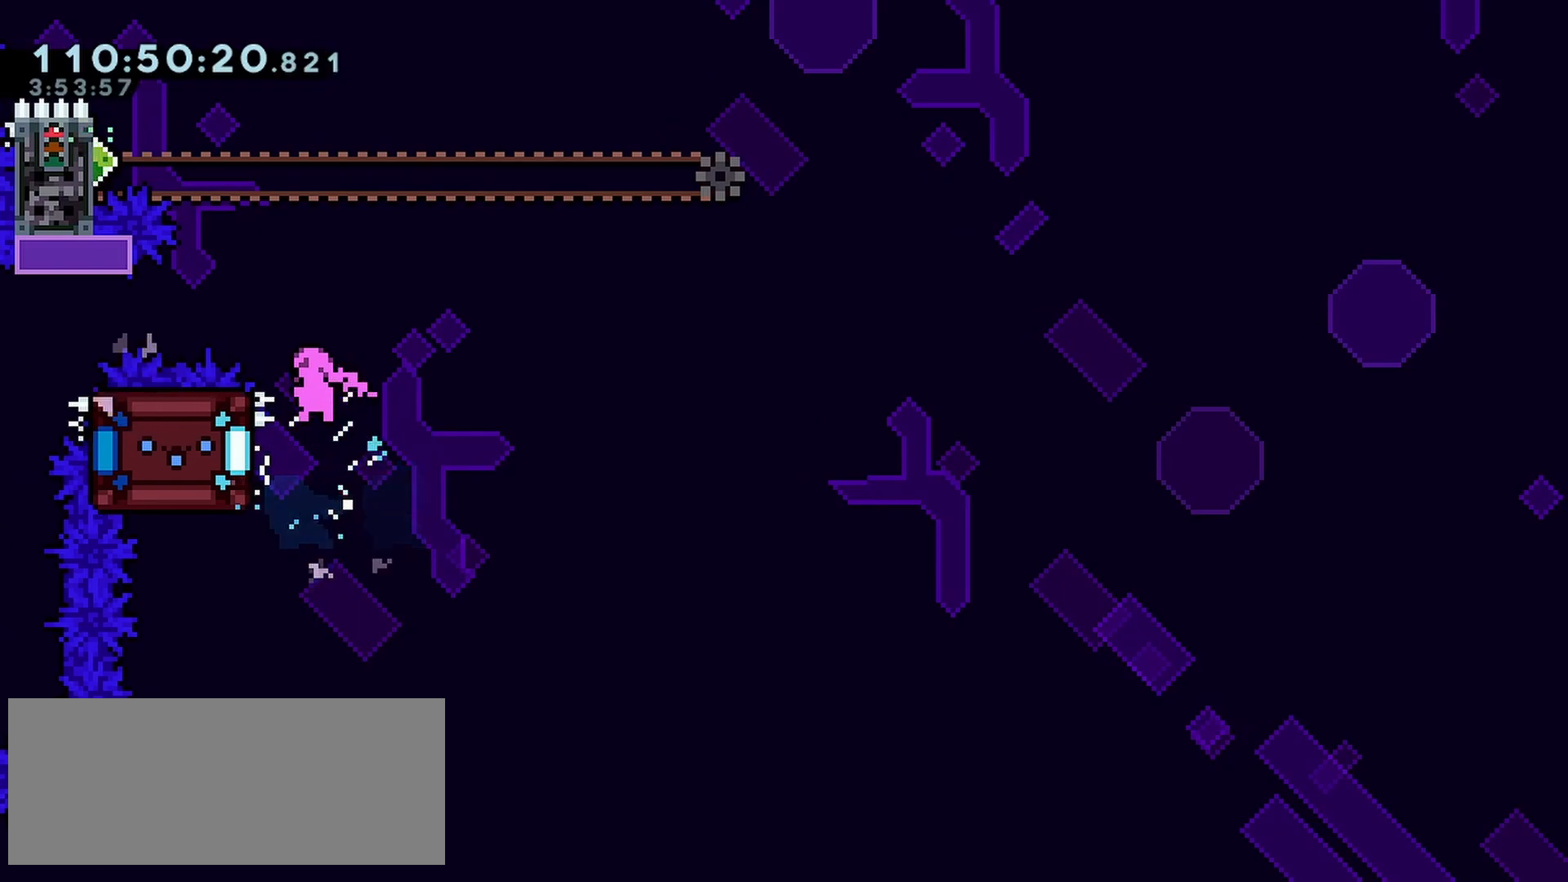
{"keys": ["left"], "events": [[67, "dash", "down"], [300, "dash", "up"], [300, "up", "up"], [433, "left", "down"]]}
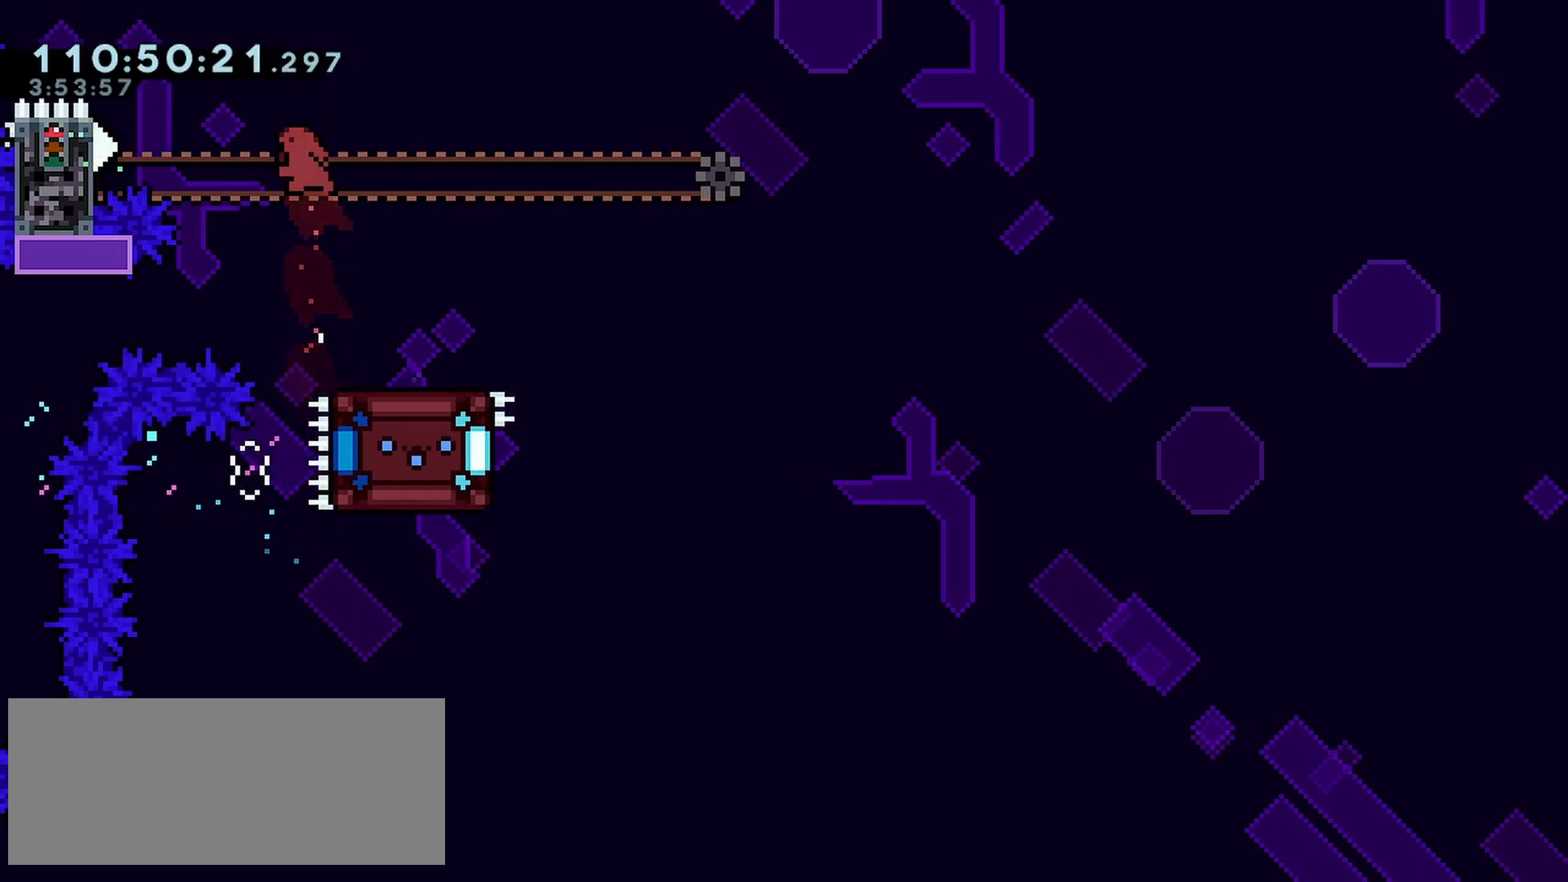
{"keys": ["grab", "right"], "events": [[33, "dash", "down"], [267, "grab", "down"], [300, "dash", "up"], [400, "right", "down"], [450, "left", "up"]]}
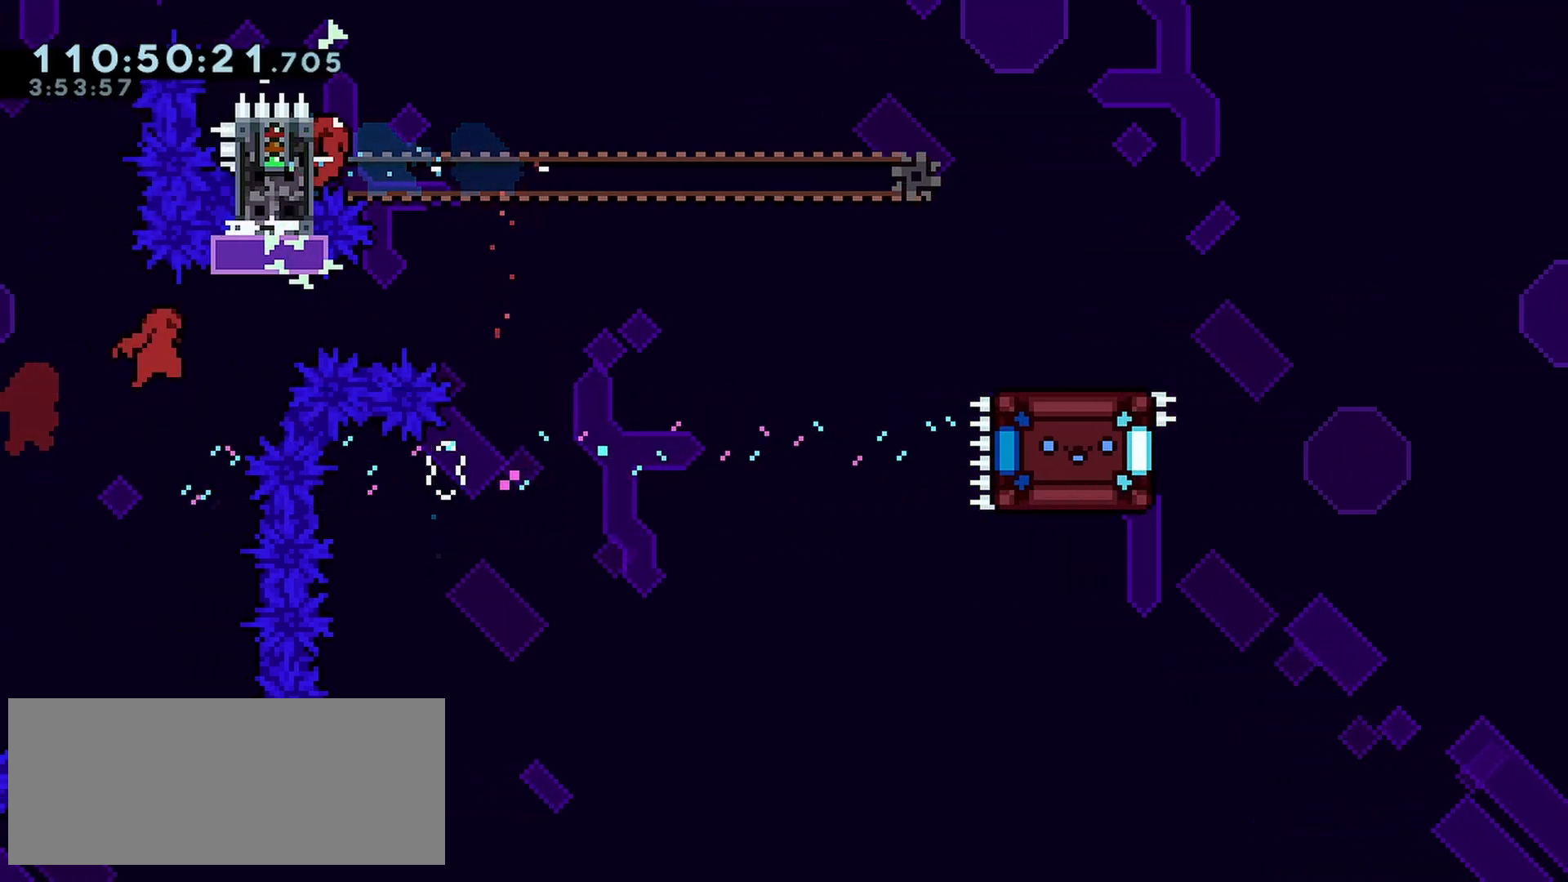
{"keys": ["down", "grab", "jump", "right"], "events": [[417, "down", "down"], [417, "jump", "down"]]}
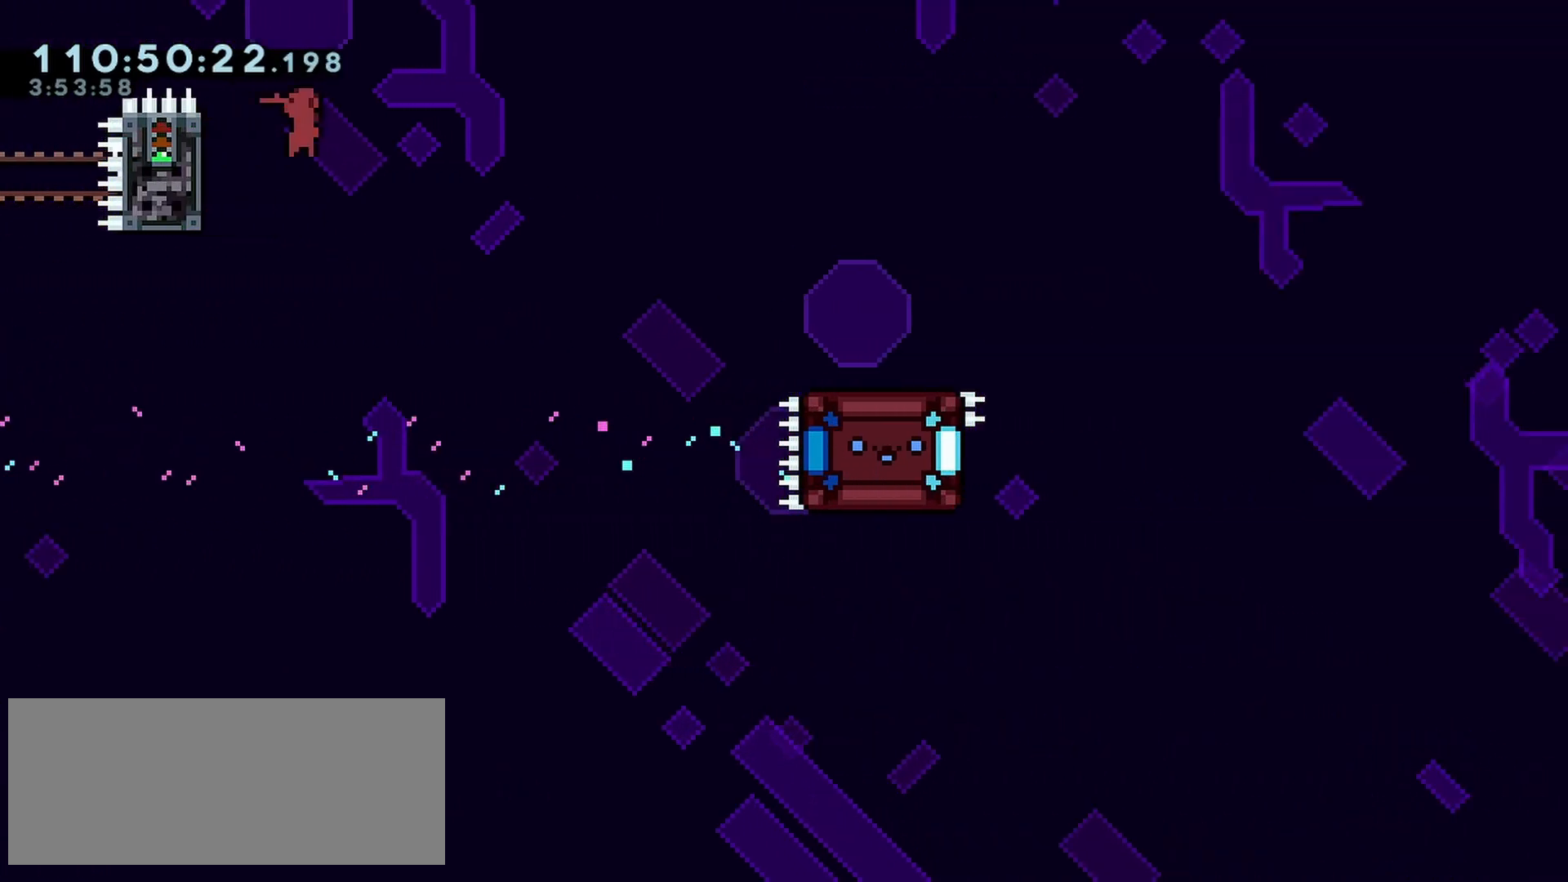
{"keys": ["dash", "down", "grab", "jump", "right"], "events": [[17, "dash", "down"], [100, "jump", "up"], [333, "jump", "down"], [383, "dash", "up"], [433, "dash", "down"]]}
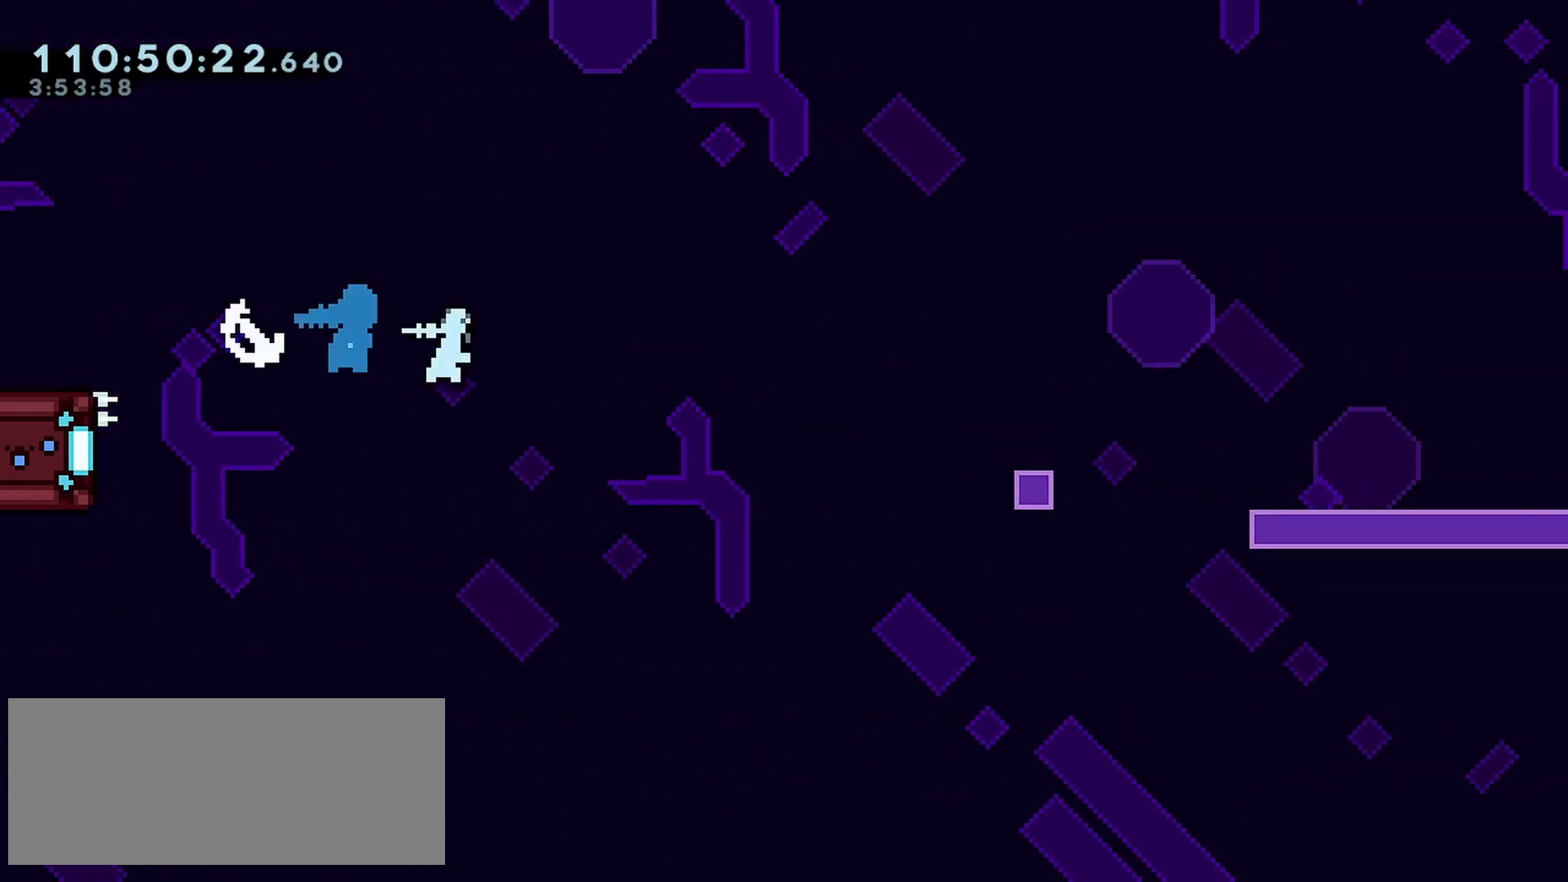
{"keys": ["dash", "down", "grab", "right"], "events": [[33, "jump", "up"], [267, "dash", "up"], [267, "jump", "down"], [350, "dash", "down"], [400, "jump", "up"]]}
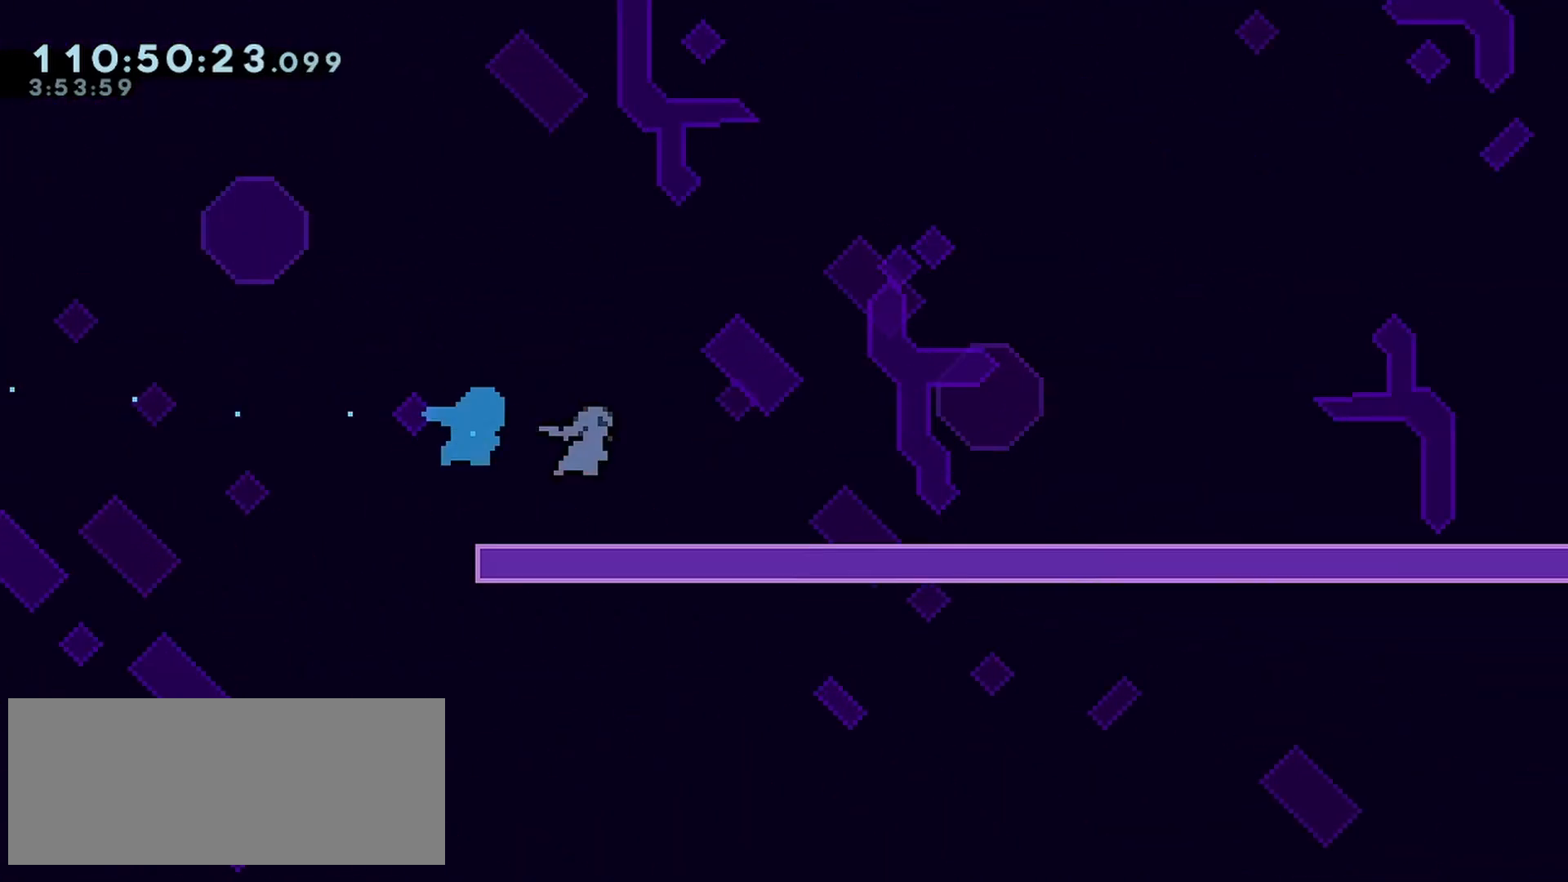
{"keys": ["grab", "jump", "right"], "events": [[83, "dash", "up"], [133, "down", "up"], [133, "jump", "down"]]}
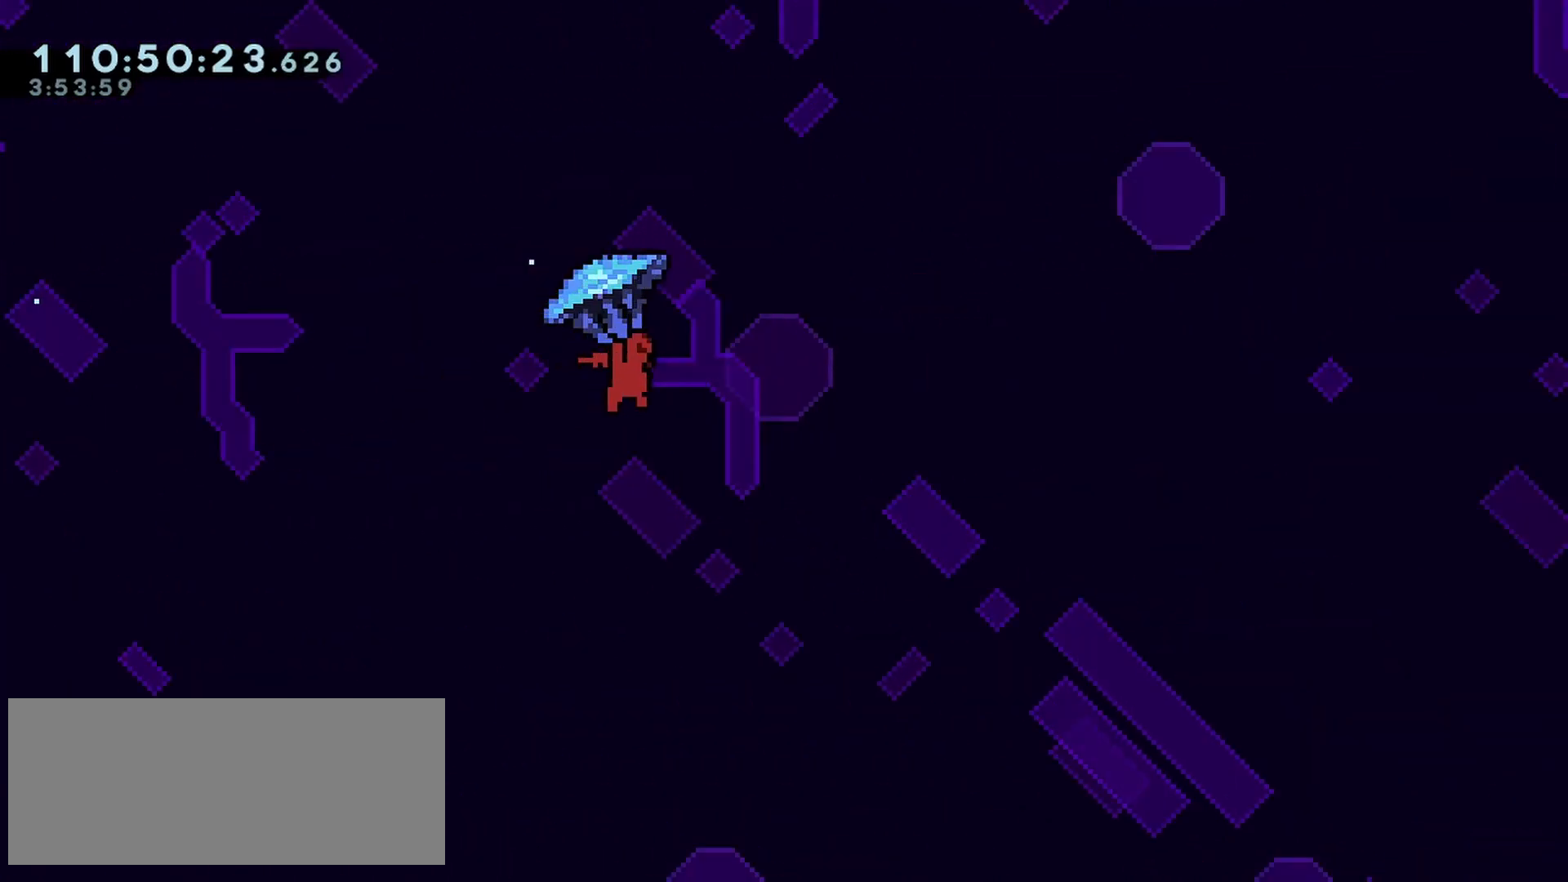
{"keys": ["grab", "jump", "right", "up"], "events": [[150, "jump", "up"], [333, "jump", "down"], [433, "up", "down"]]}
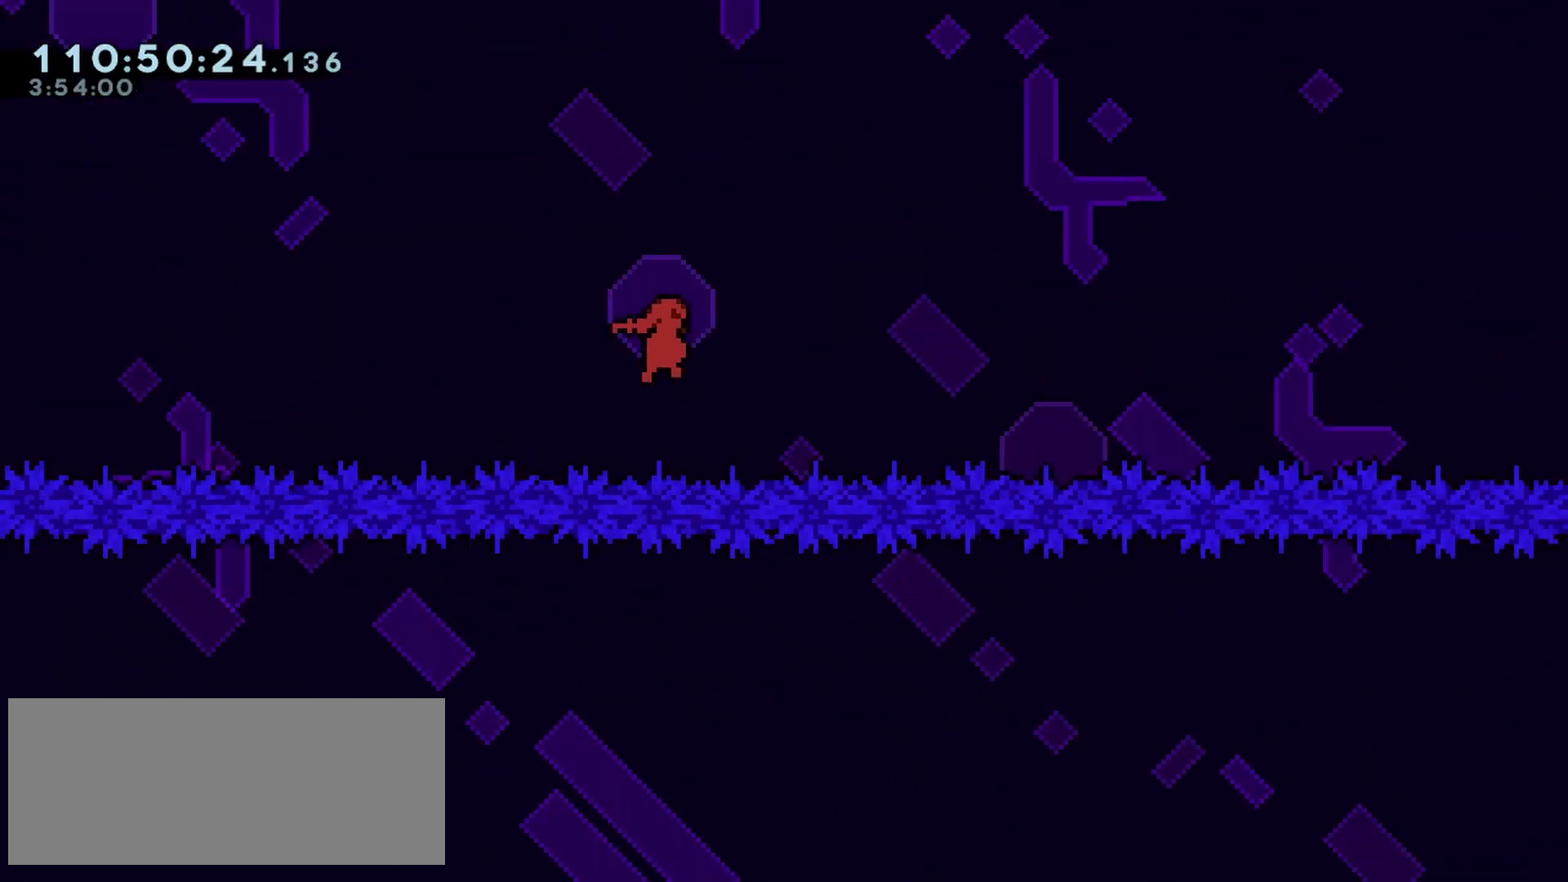
{"keys": ["grab", "right"], "events": [[450, "jump", "up"], [500, "up", "up"]]}
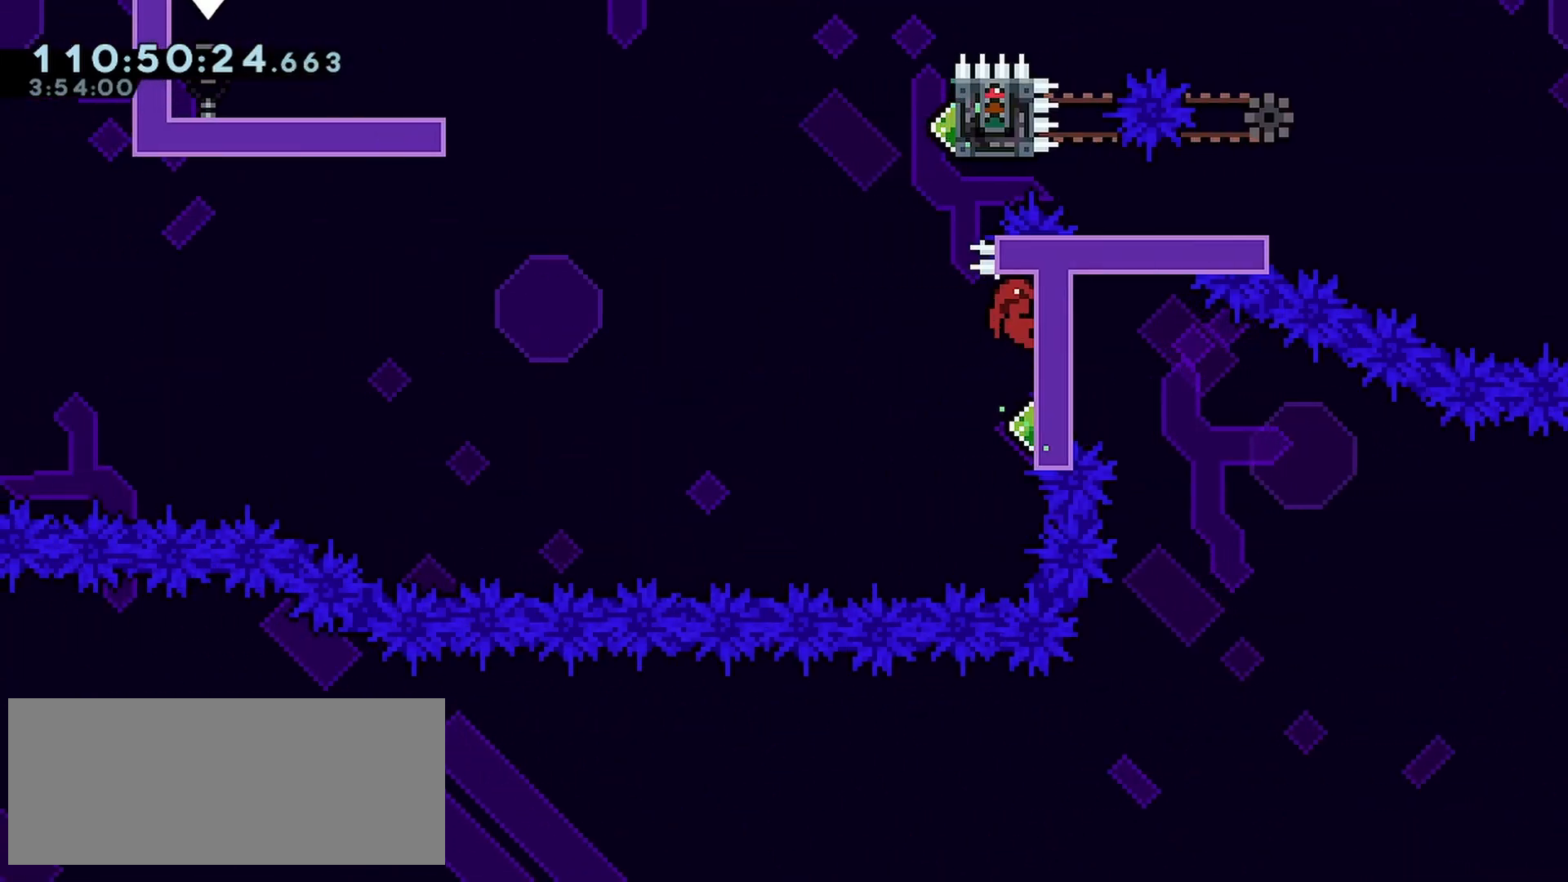
{"keys": ["grab"], "events": [[183, "right", "up"], [283, "down", "down"], [367, "down", "up"]]}
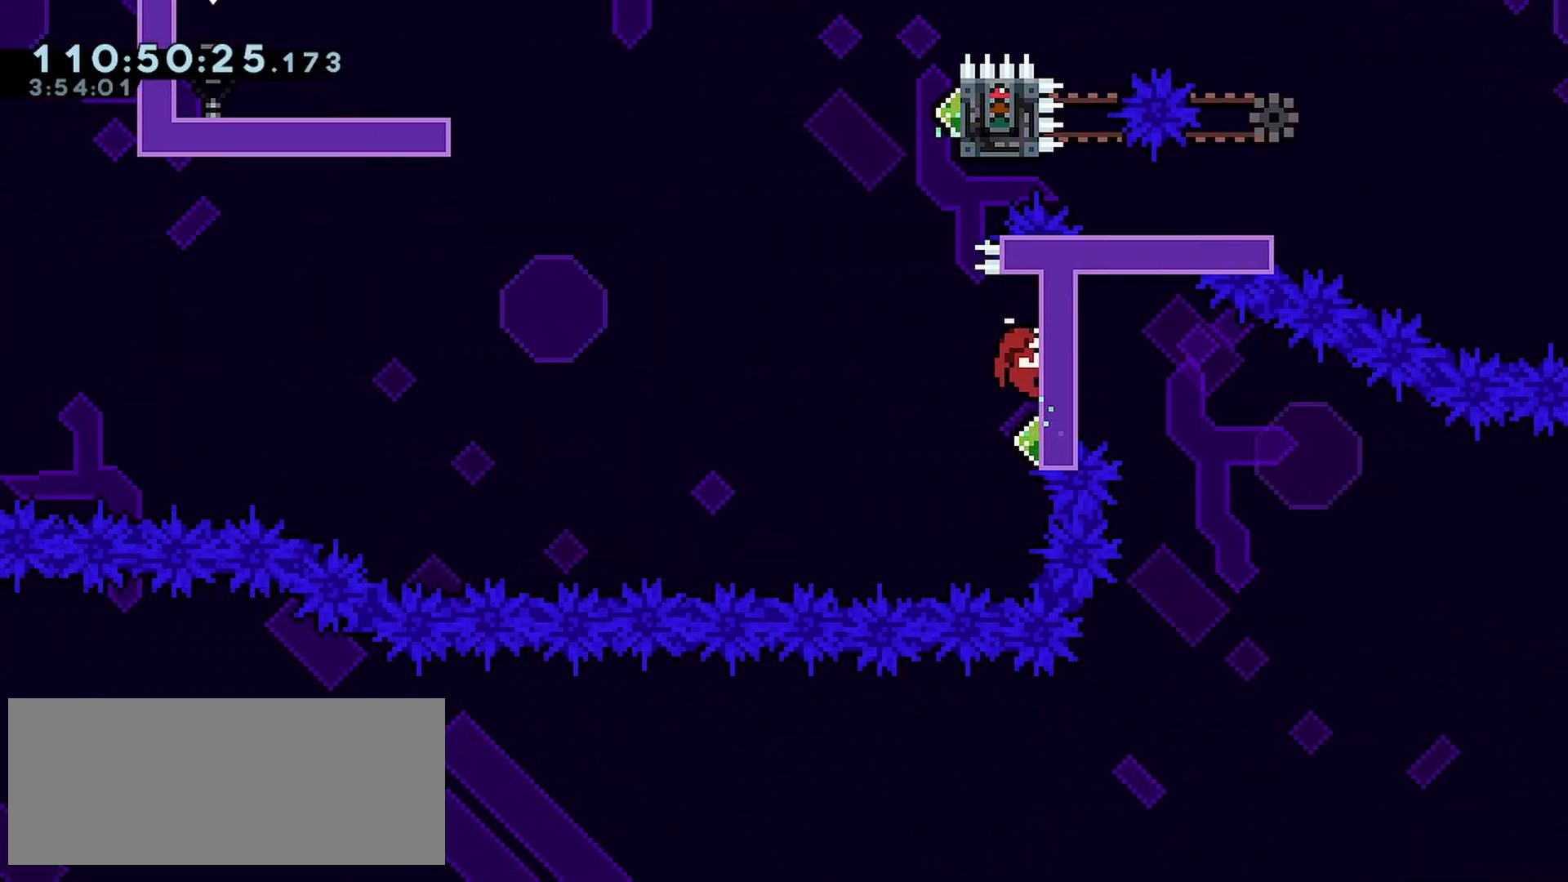
{"keys": ["grab"], "events": [[150, "down", "down"], [300, "down", "up"]]}
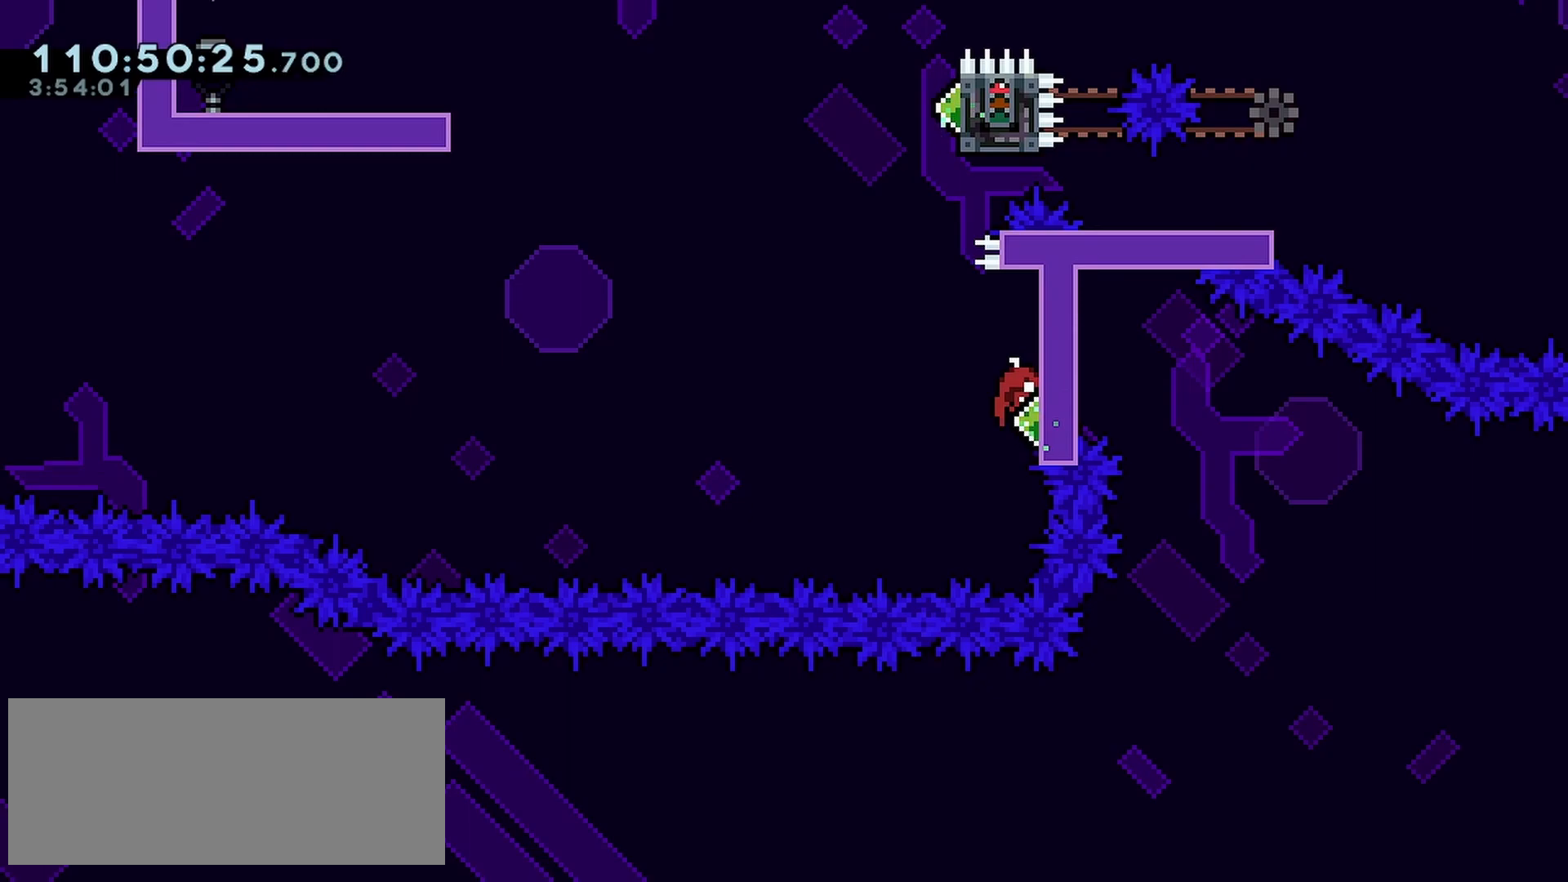
{"keys": ["grab"], "events": []}
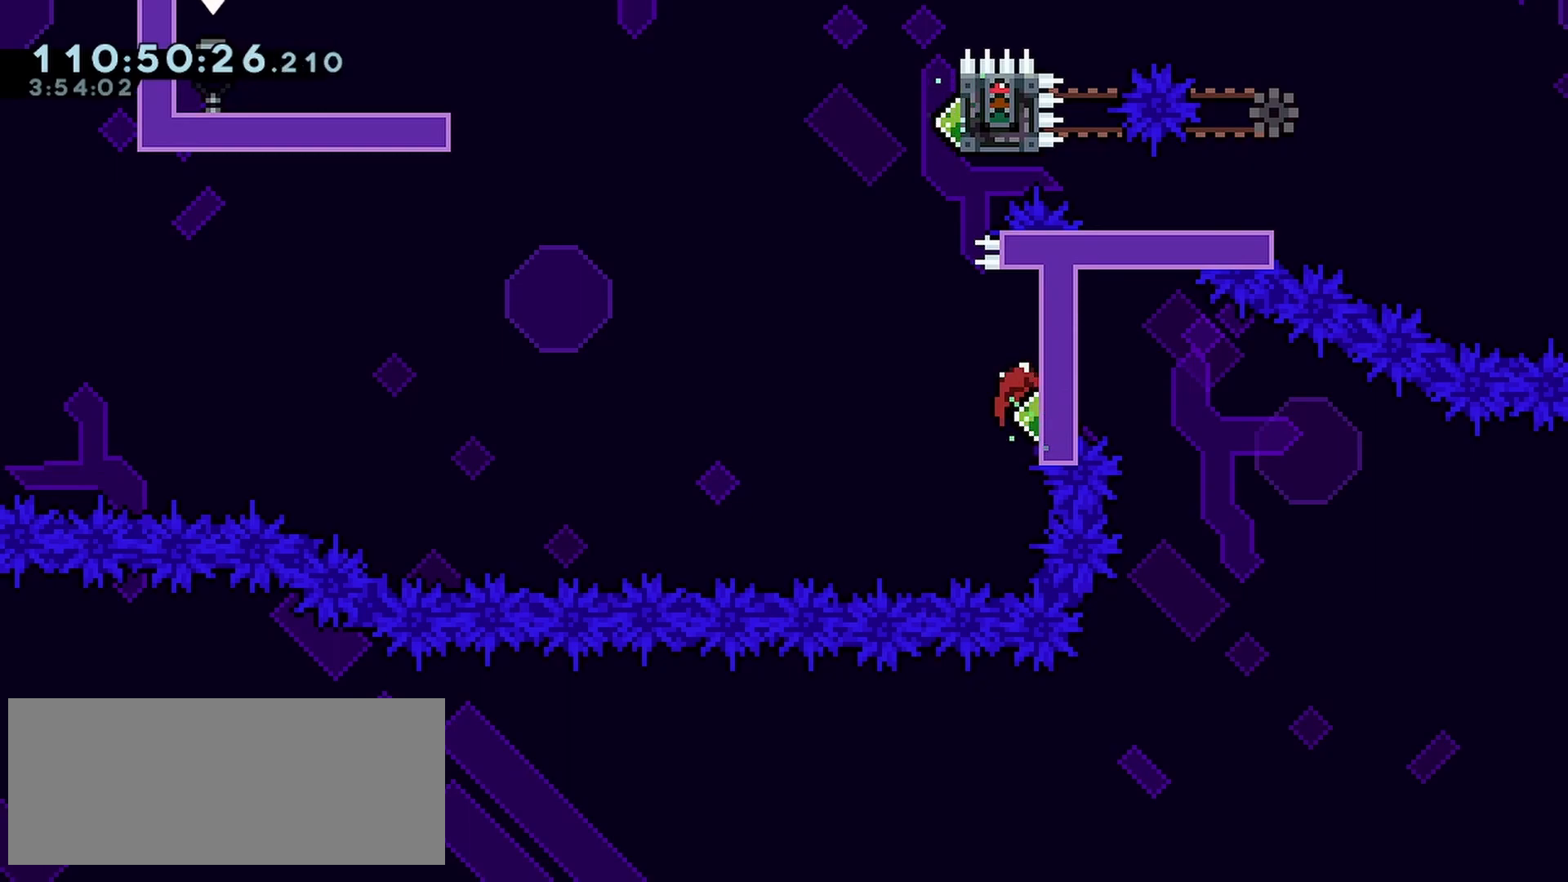
{"keys": ["dash", "grab", "up"], "events": [[83, "down", "down"], [183, "down", "up"], [367, "up", "down"], [417, "dash", "down"]]}
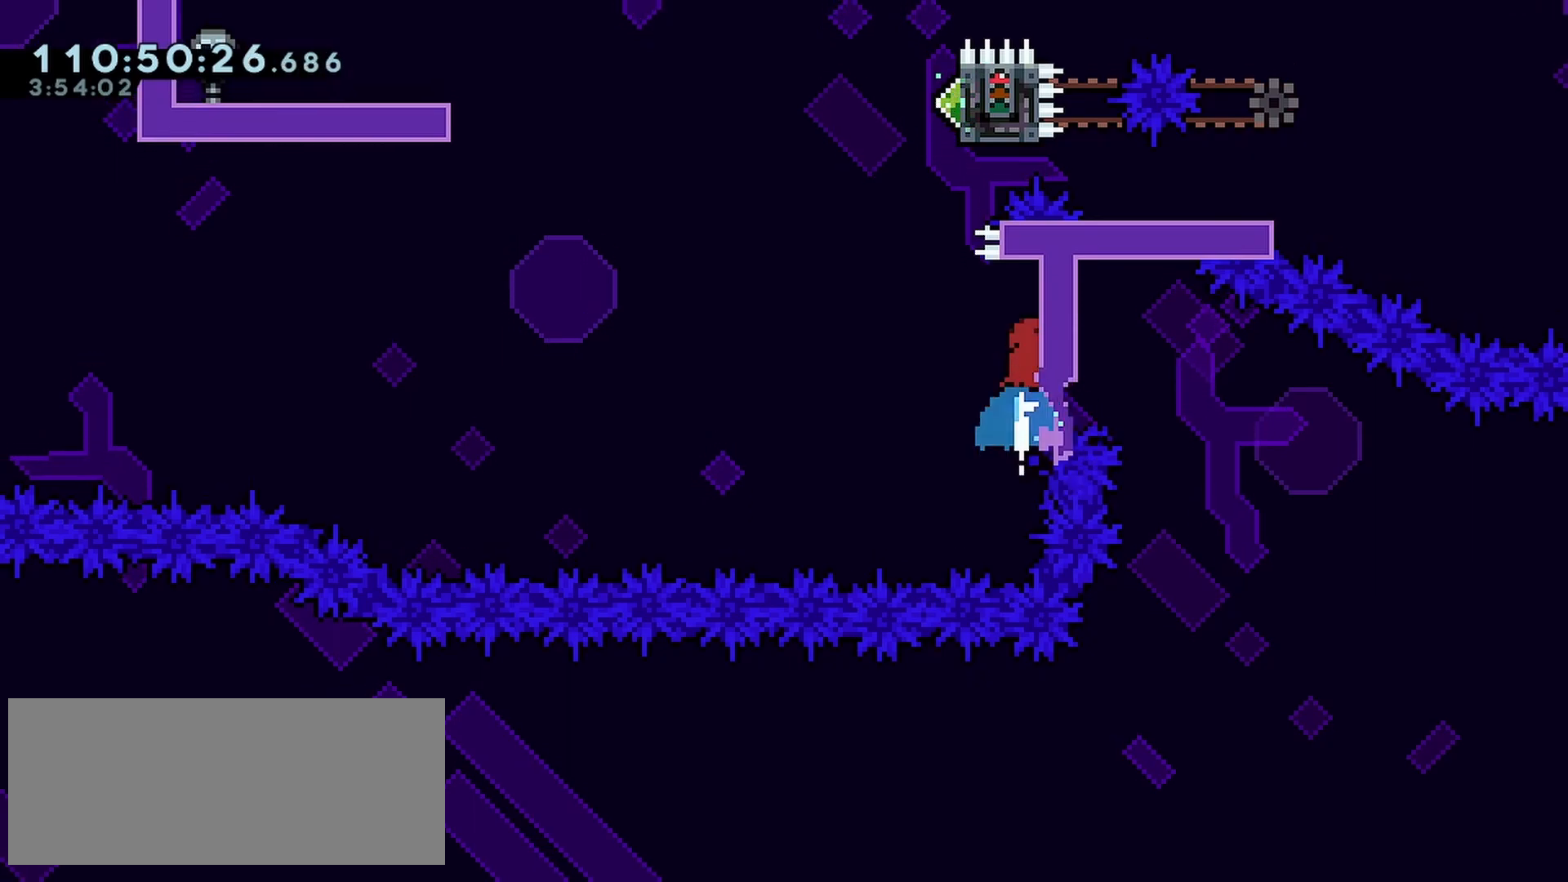
{"keys": ["dash", "grab", "jump", "left", "up"], "events": [[50, "jump", "down"], [50, "left", "down"]]}
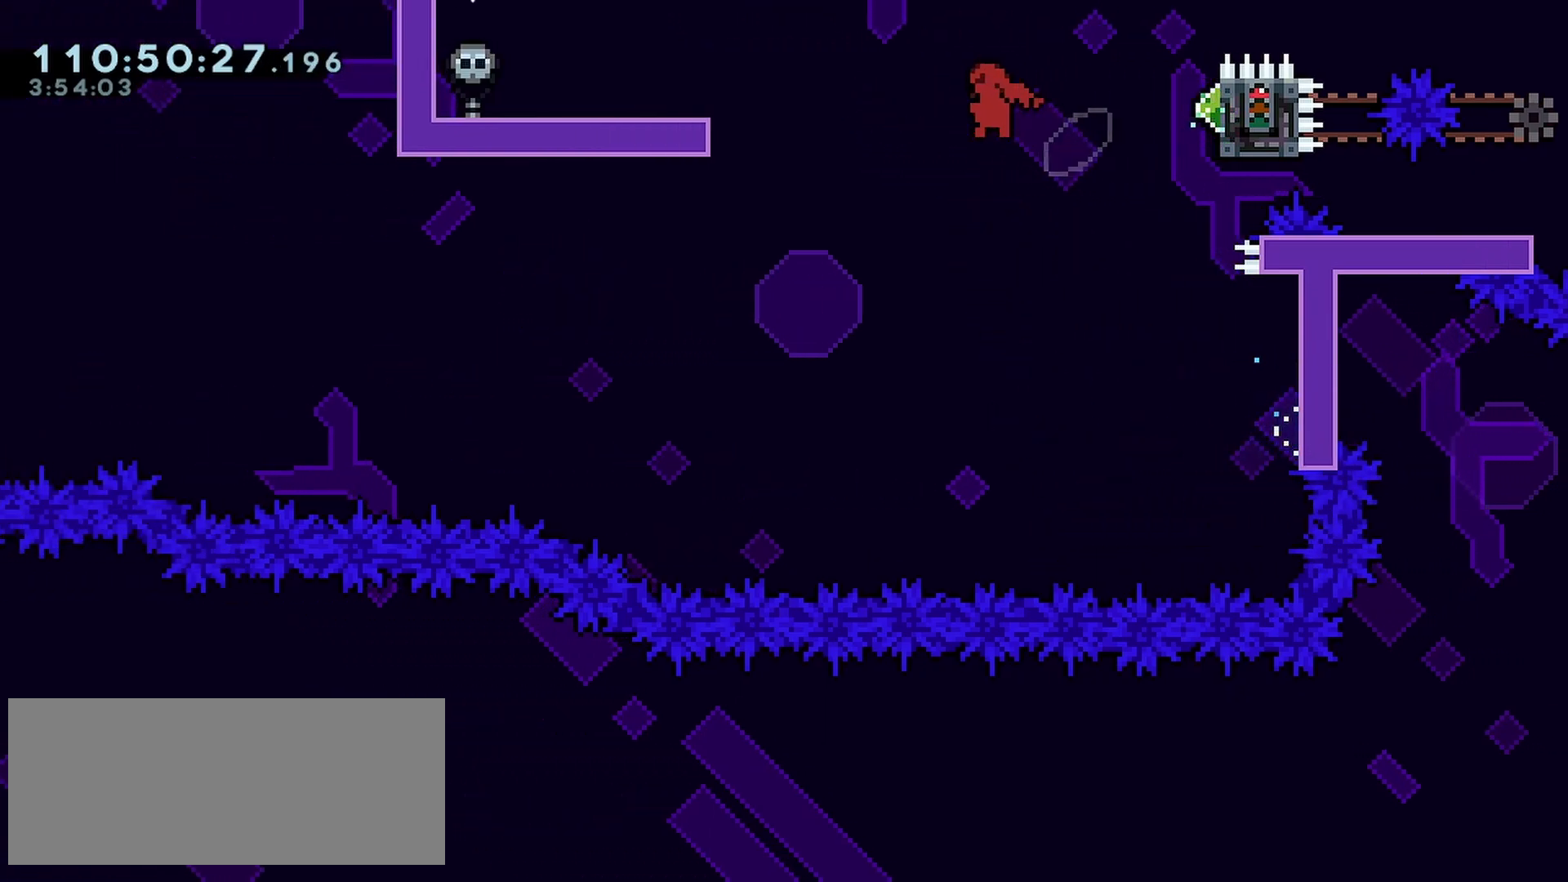
{"keys": ["left"], "events": [[67, "dash", "up"], [67, "grab", "up"], [67, "jump", "up"], [167, "dash", "down"], [400, "dash", "up"], [500, "up", "up"]]}
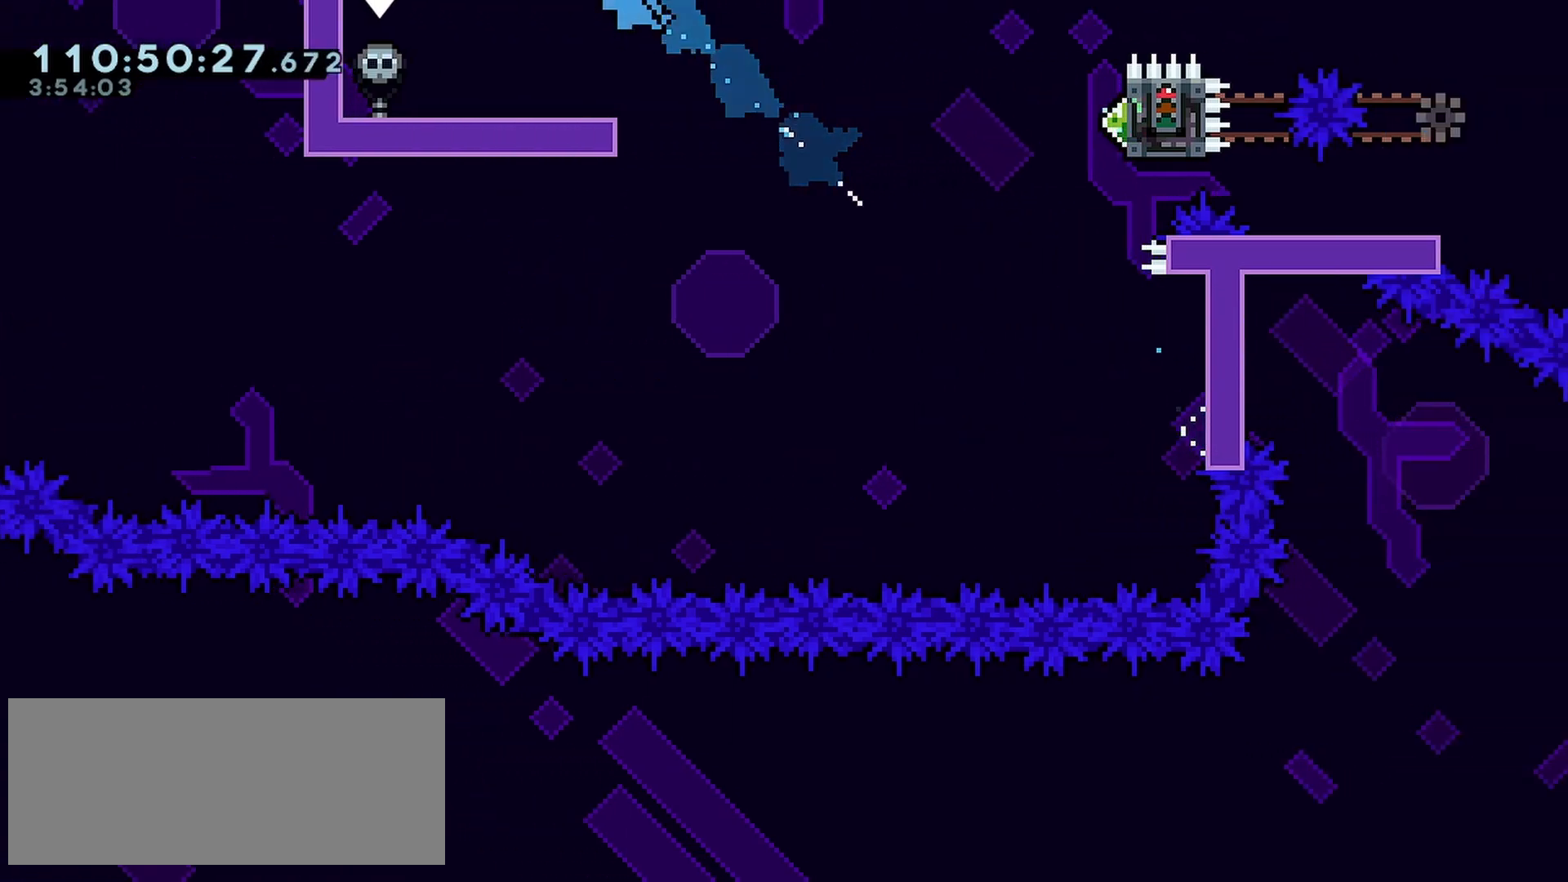
{"keys": ["left"], "events": []}
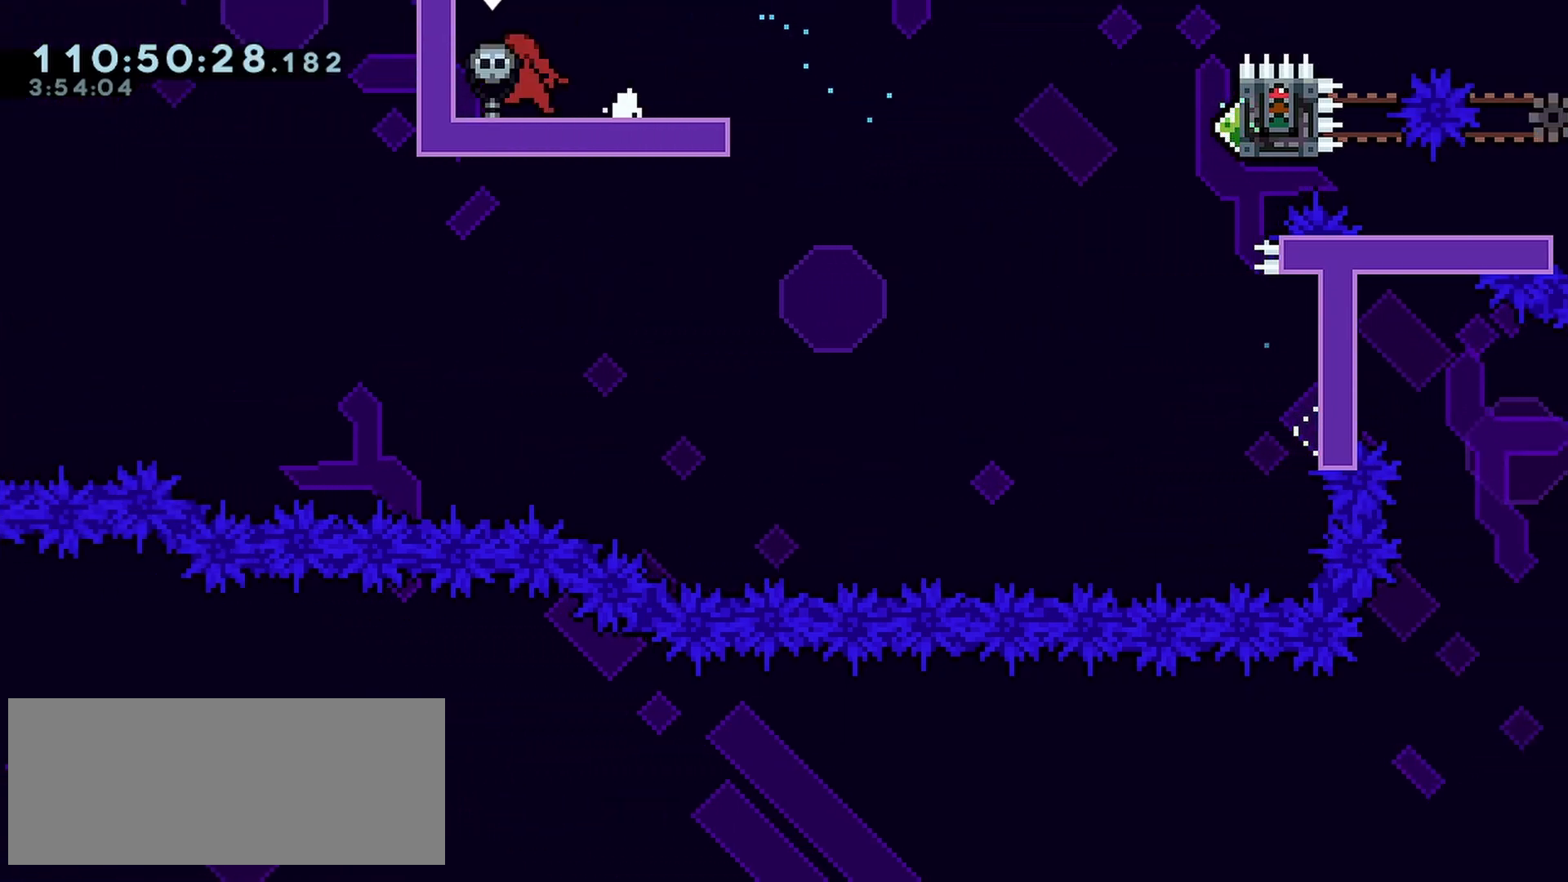
{"keys": [], "events": [[50, "left", "up"], [200, "dash", "down"], [333, "dash", "up"]]}
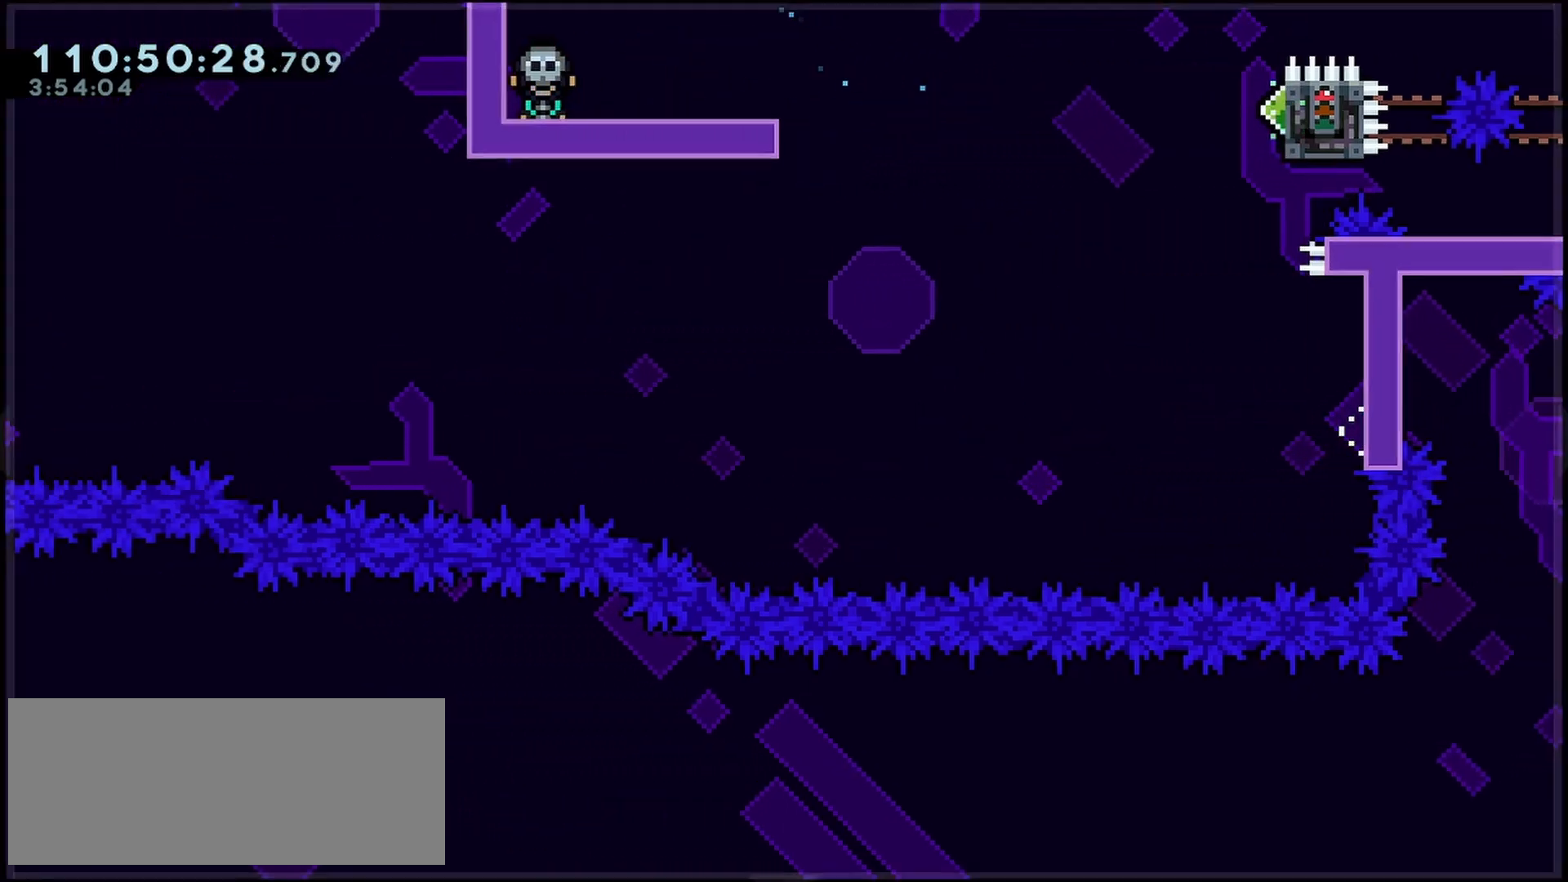
{"keys": ["right"], "events": [[117, "right", "down"]]}
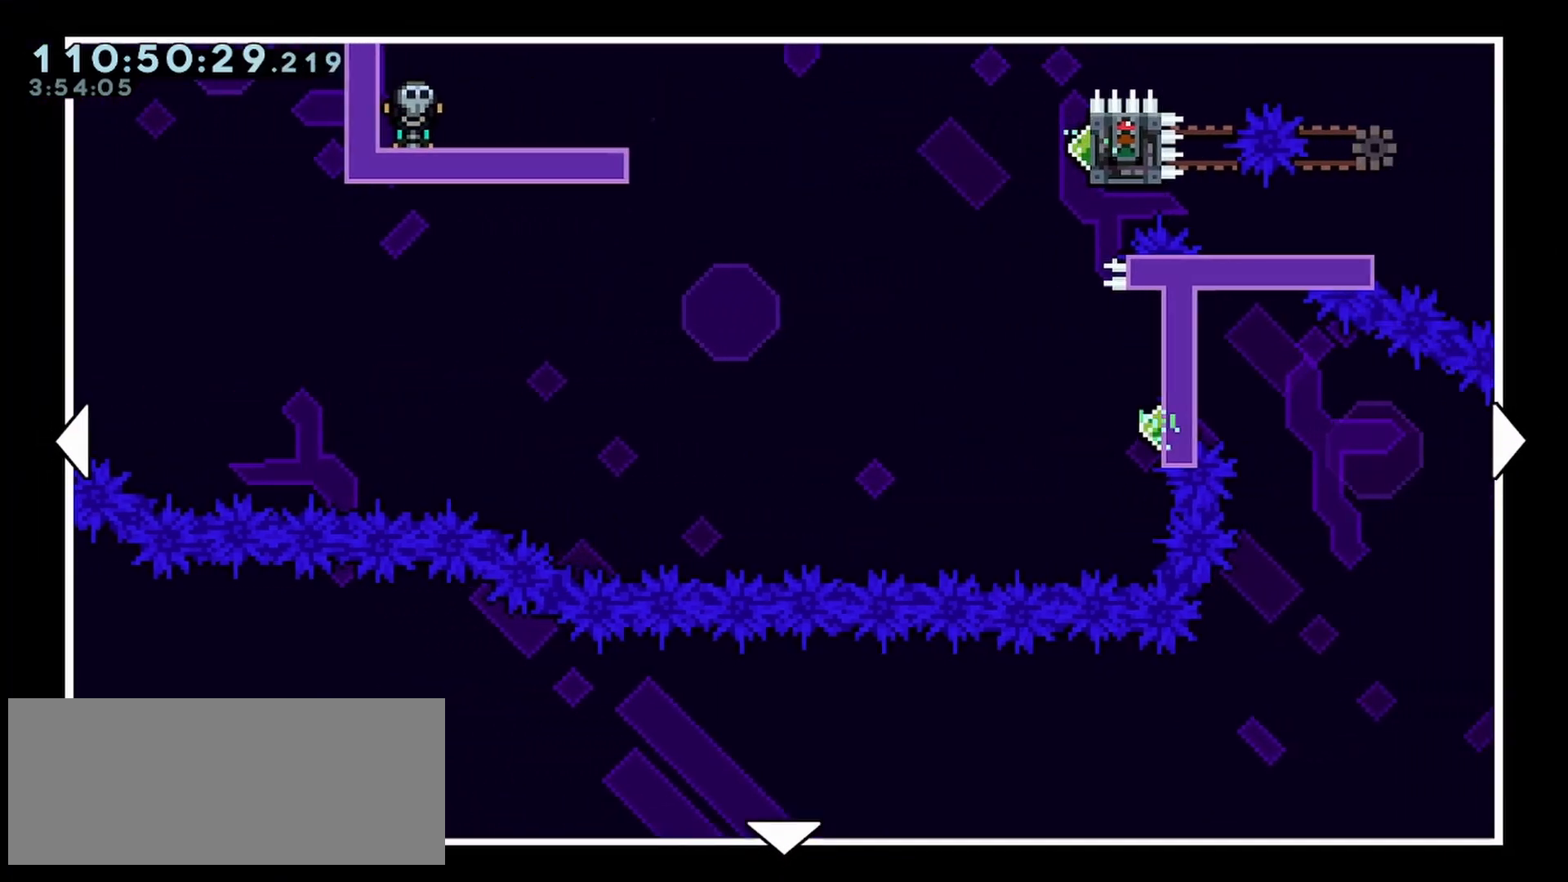
{"keys": ["jump", "left", "right", "up"], "events": [[183, "dash", "down"], [183, "grab", "down"], [183, "jump", "down"], [183, "left", "down"], [183, "right", "up"], [183, "up", "down"], [233, "dash", "up"], [233, "grab", "up"], [233, "left", "up"], [233, "up", "up"], [283, "jump", "up"], [383, "up", "down"], [417, "left", "down"], [467, "jump", "down"], [467, "right", "down"]]}
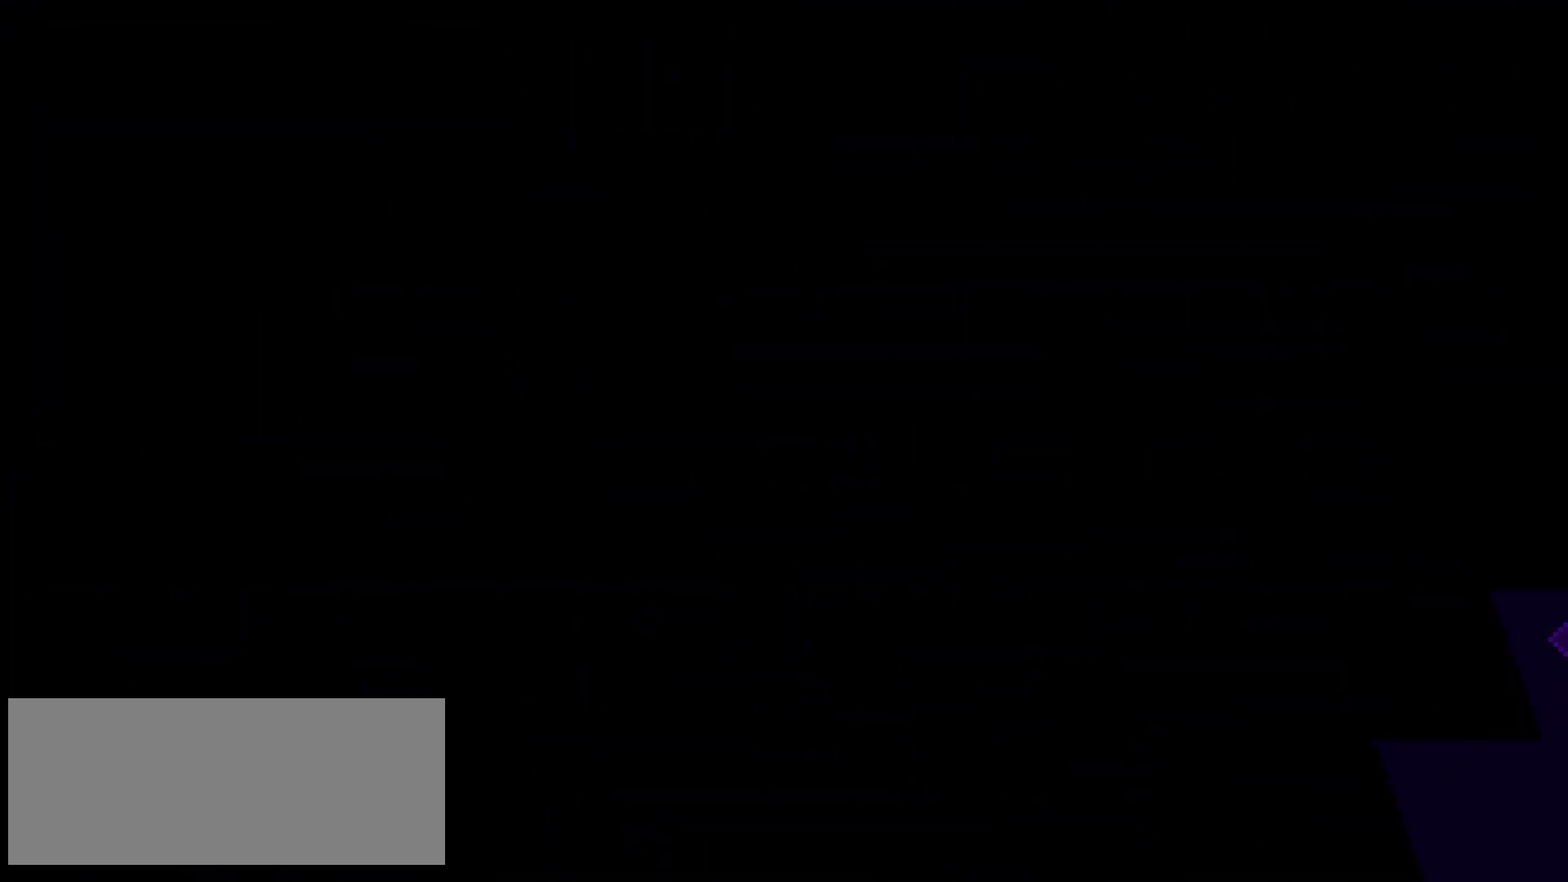
{"keys": [], "events": [[17, "jump", "up"], [17, "left", "up"], [17, "right", "up"], [17, "up", "up"]]}